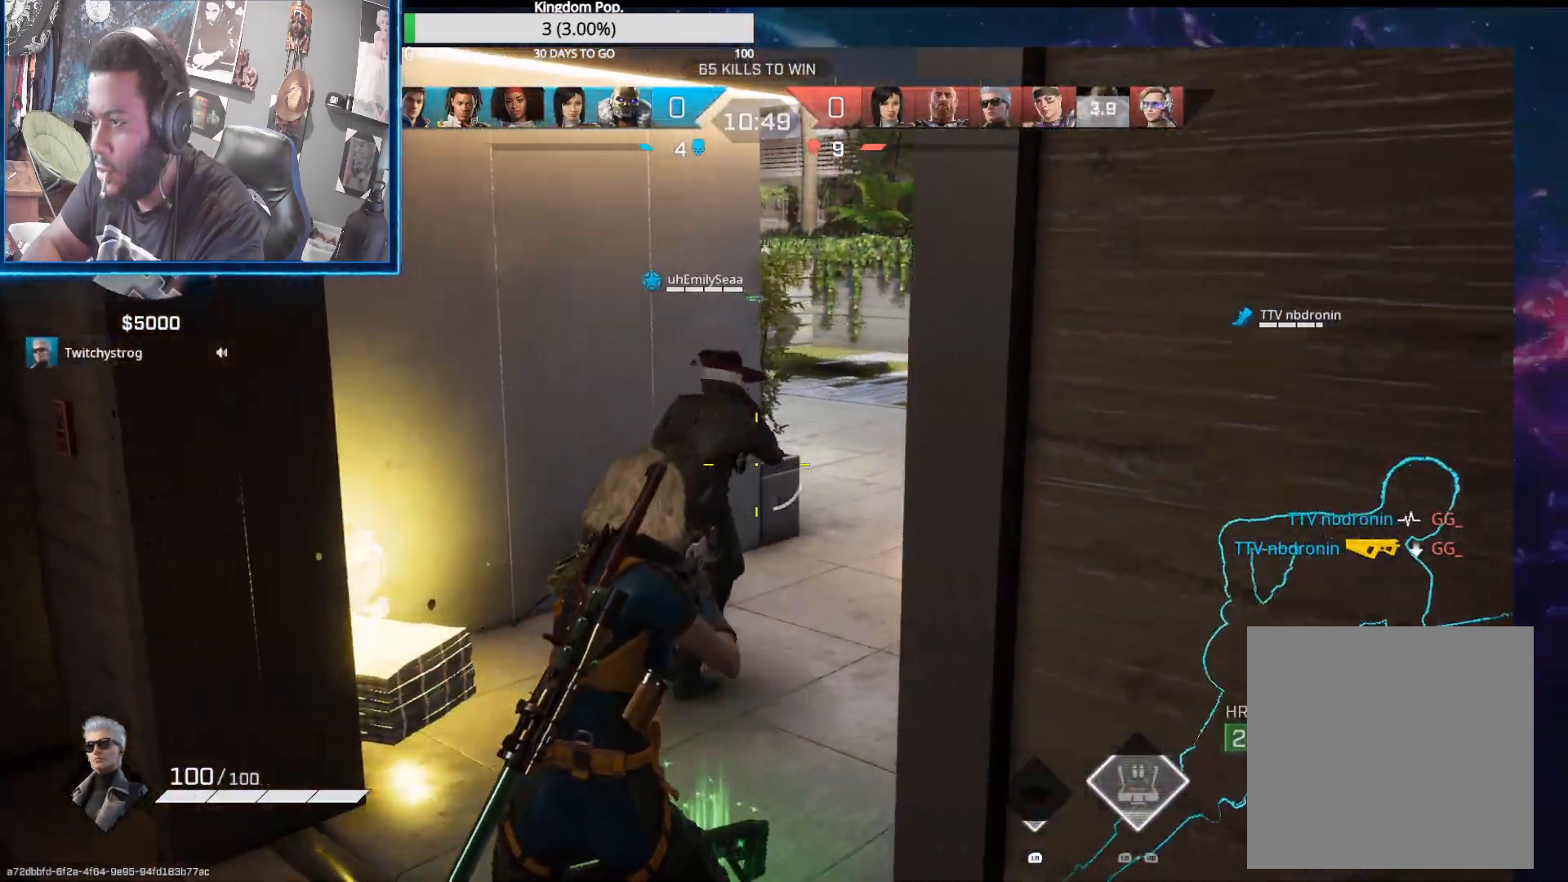
Gameplay with a controller (Xbox layout); each line is a JSON object with the inputs held at the frame after it. "events" lists button and stick changes between this image and that frame as [ms after this image, input, new state], when the widget could be followed in between.
{"buttons": [], "left_stick": "up-left", "right_stick": "right", "events": [[33, "left_stick", "up-left"], [100, "right_stick", "down-right"], [200, "right_stick", "center"], [267, "right_stick", "left"], [383, "right_stick", "center"], [500, "right_stick", "right"]]}
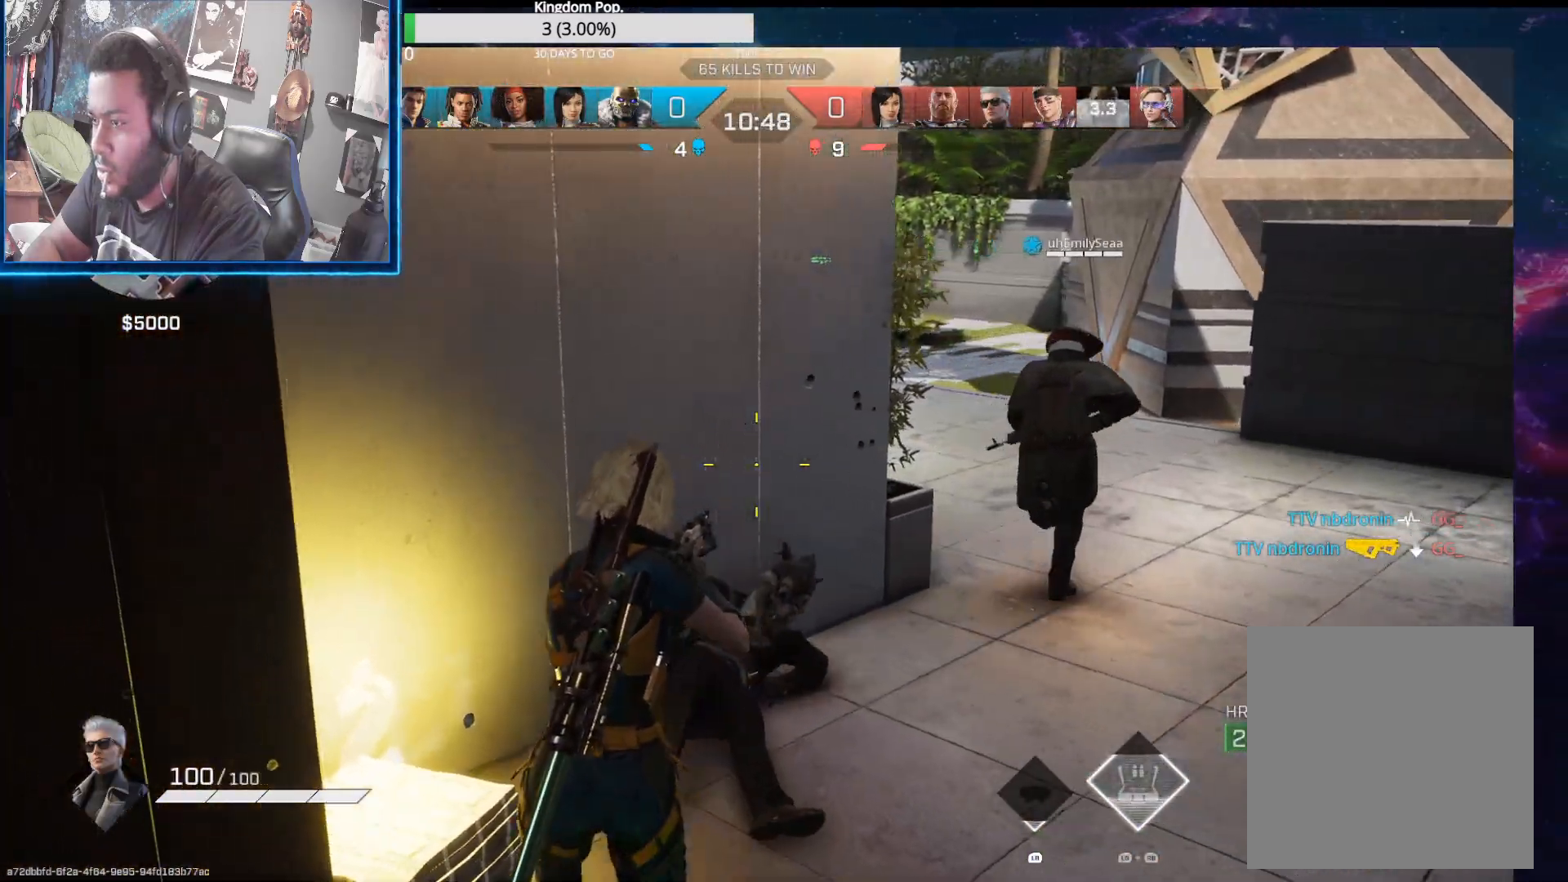
{"buttons": [], "left_stick": "up-right", "right_stick": "left", "events": [[167, "left_stick", "up-right"], [200, "right_stick", "center"], [300, "right_stick", "left"]]}
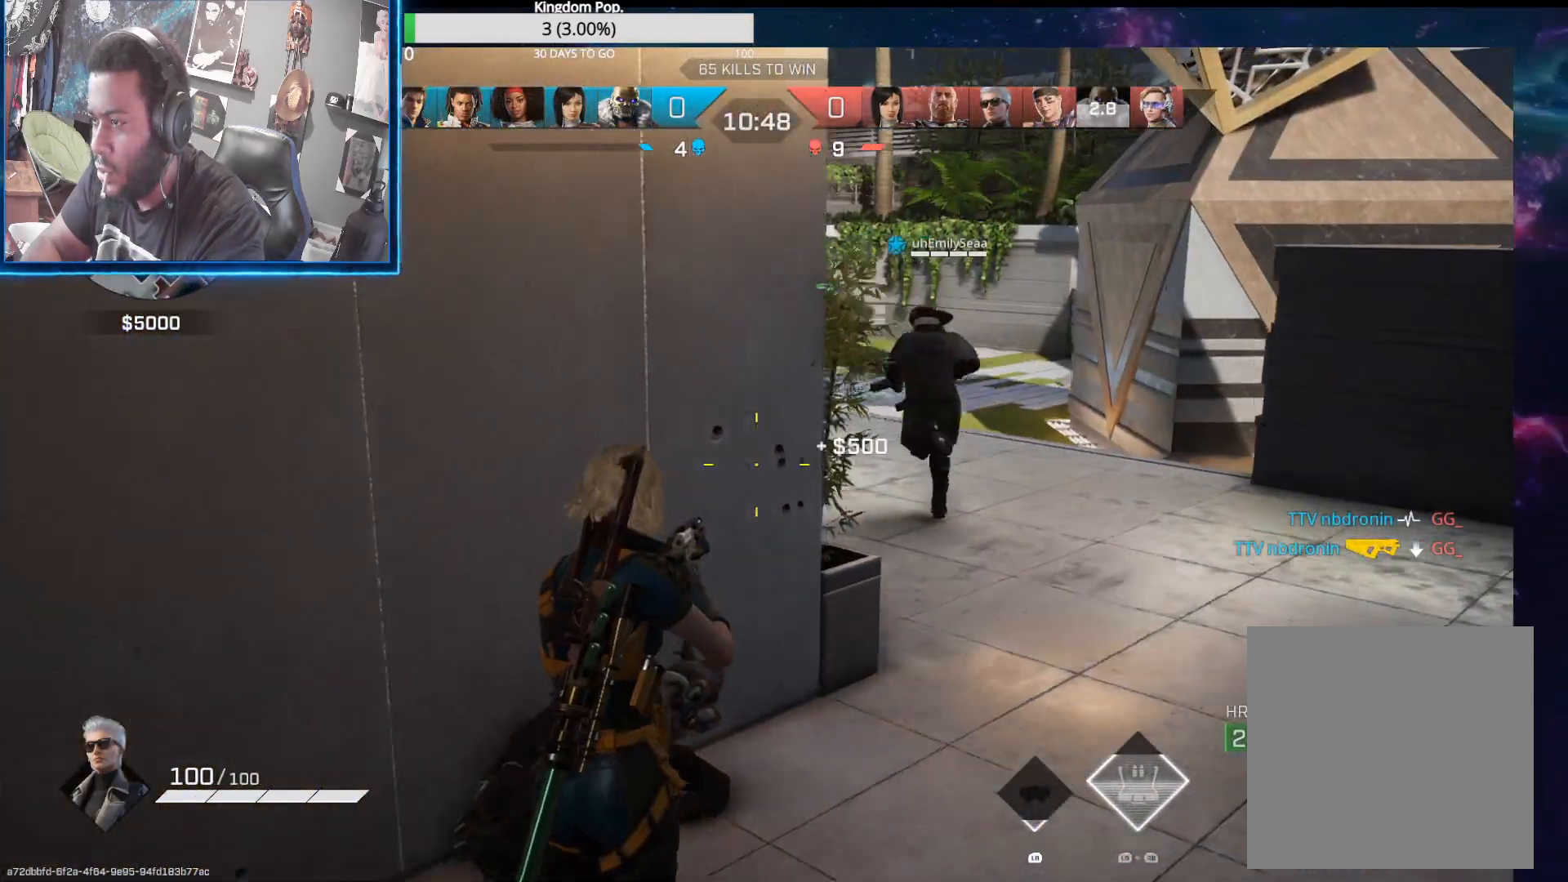
{"buttons": [], "left_stick": "up-right", "right_stick": "center", "events": [[17, "right_stick", "center"], [267, "right_stick", "left"], [317, "right_stick", "up-left"], [417, "right_stick", "center"]]}
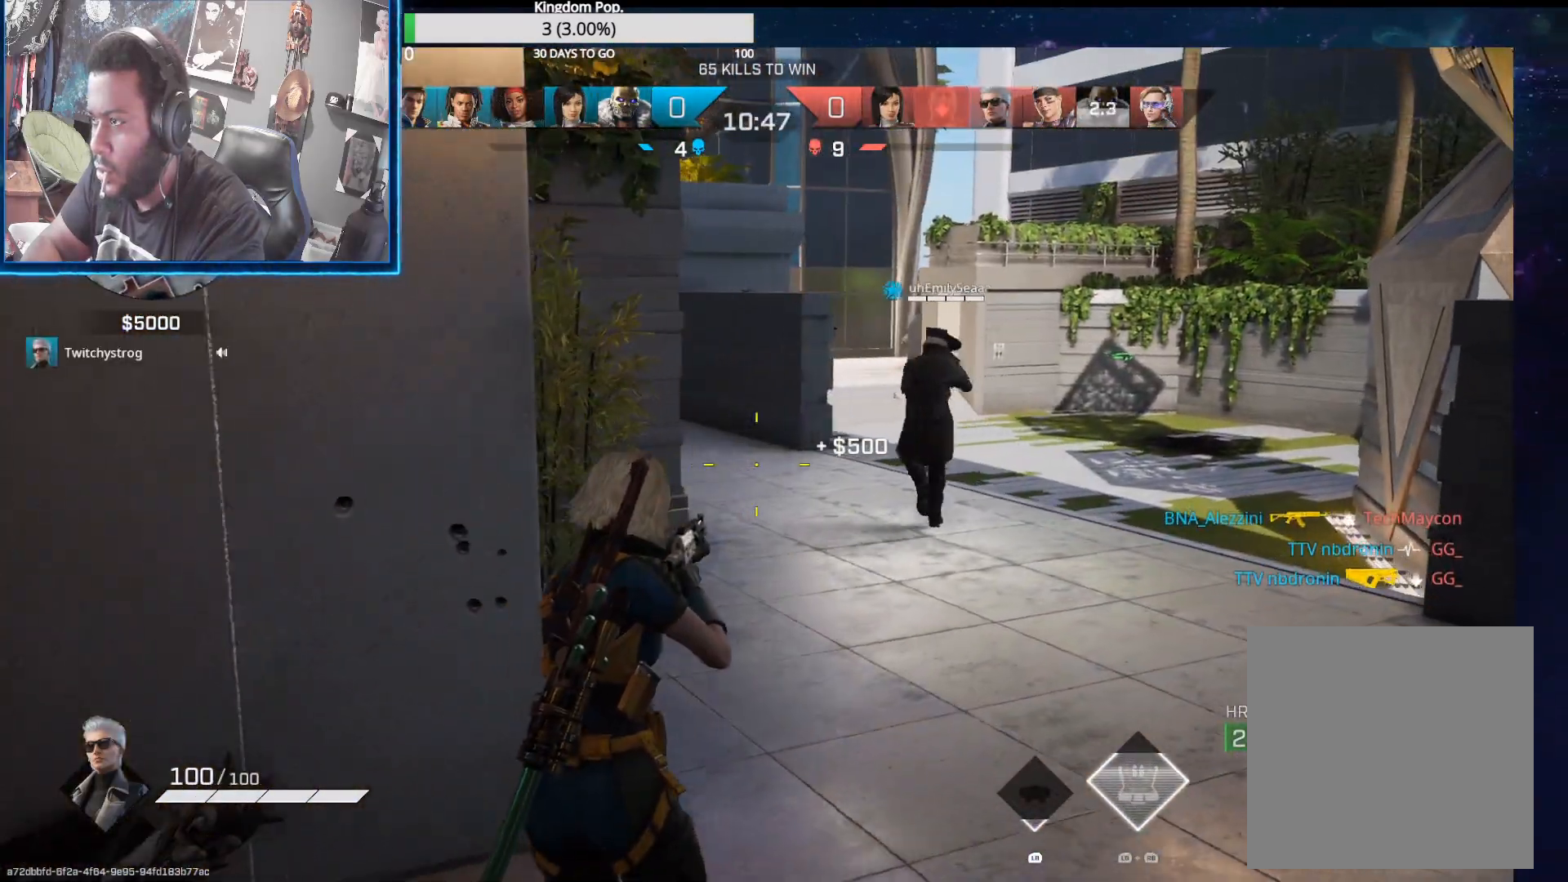
{"buttons": [], "left_stick": "right", "right_stick": "center", "events": [[267, "Y", "down"], [350, "Y", "up"], [483, "left_stick", "right"]]}
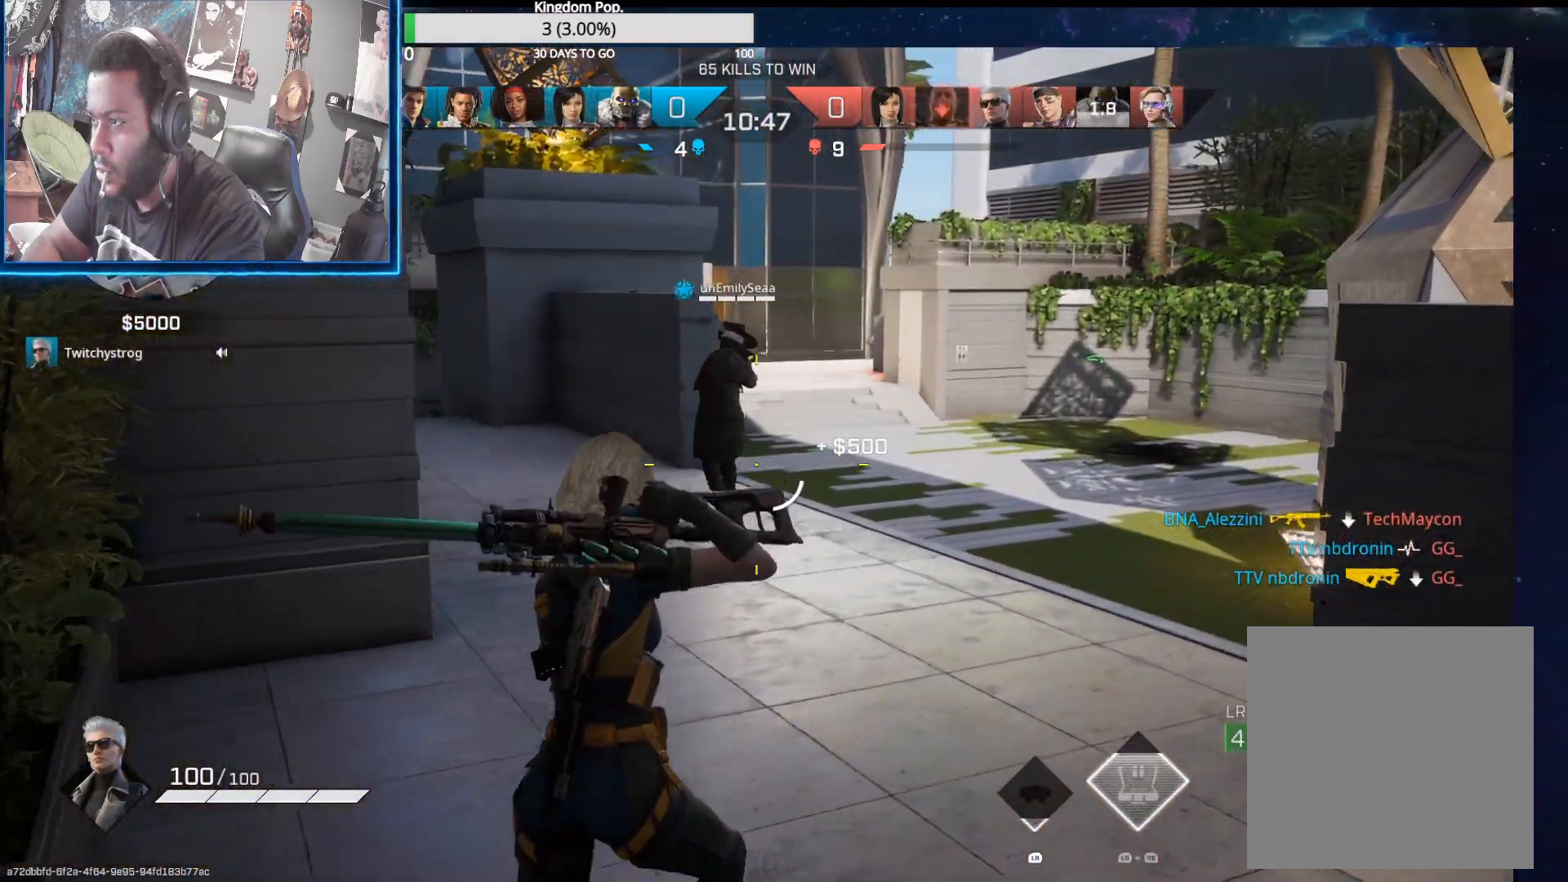
{"buttons": ["L2"], "left_stick": "up-right", "right_stick": "center", "events": [[67, "right_stick", "up-left"], [233, "L2", "down"], [400, "left_stick", "up-right"], [433, "right_stick", "center"]]}
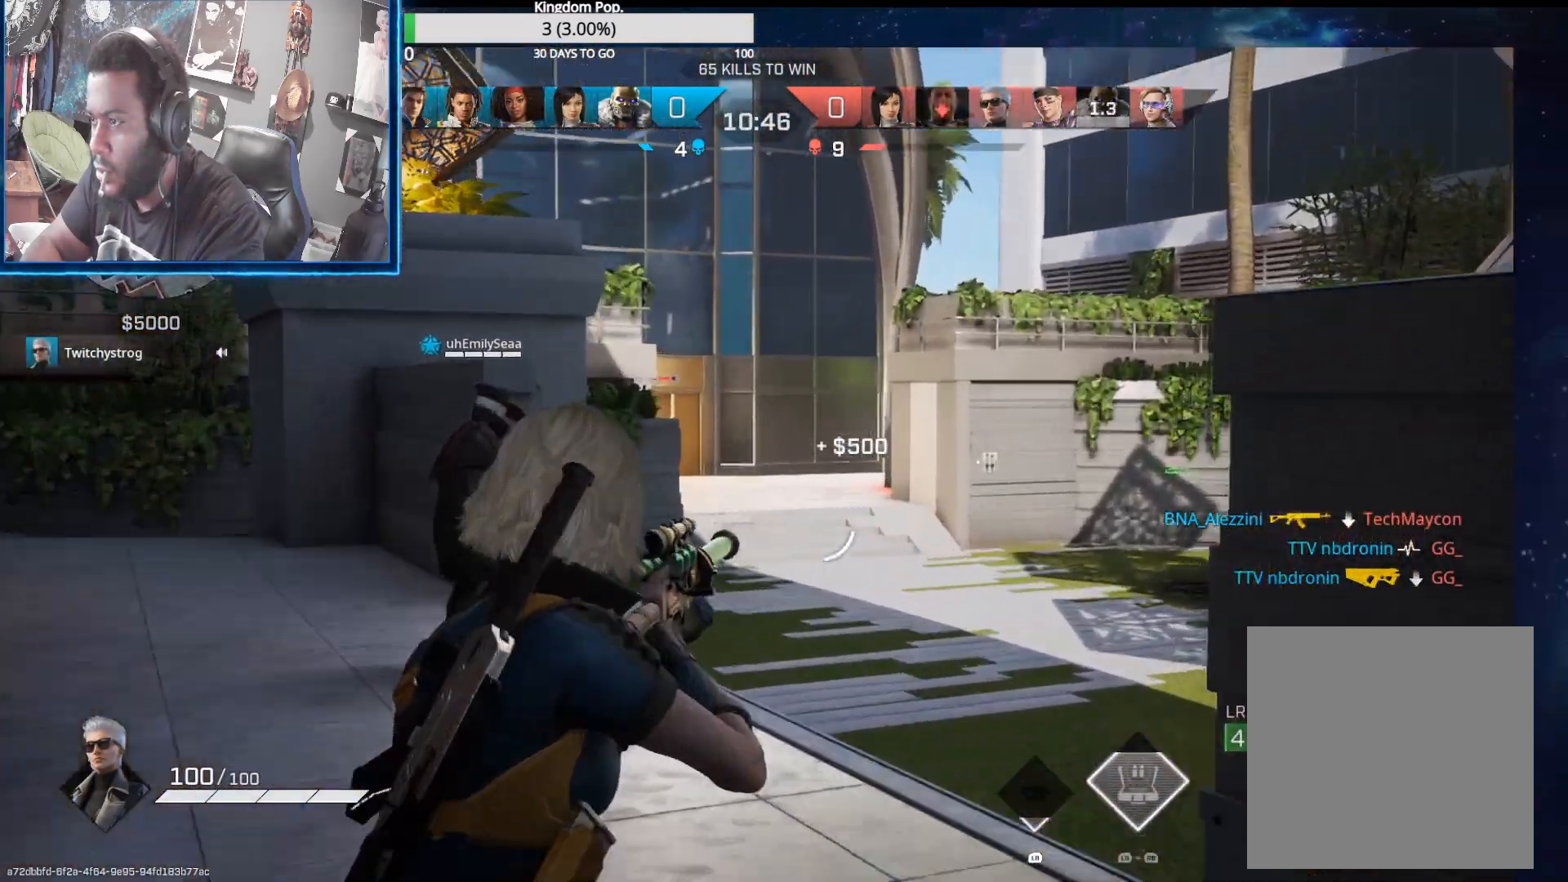
{"buttons": ["L2"], "left_stick": "up-right", "right_stick": "center", "events": [[17, "right_stick", "up-left"], [100, "left_stick", "up-left"], [200, "right_stick", "center"], [350, "left_stick", "up-right"]]}
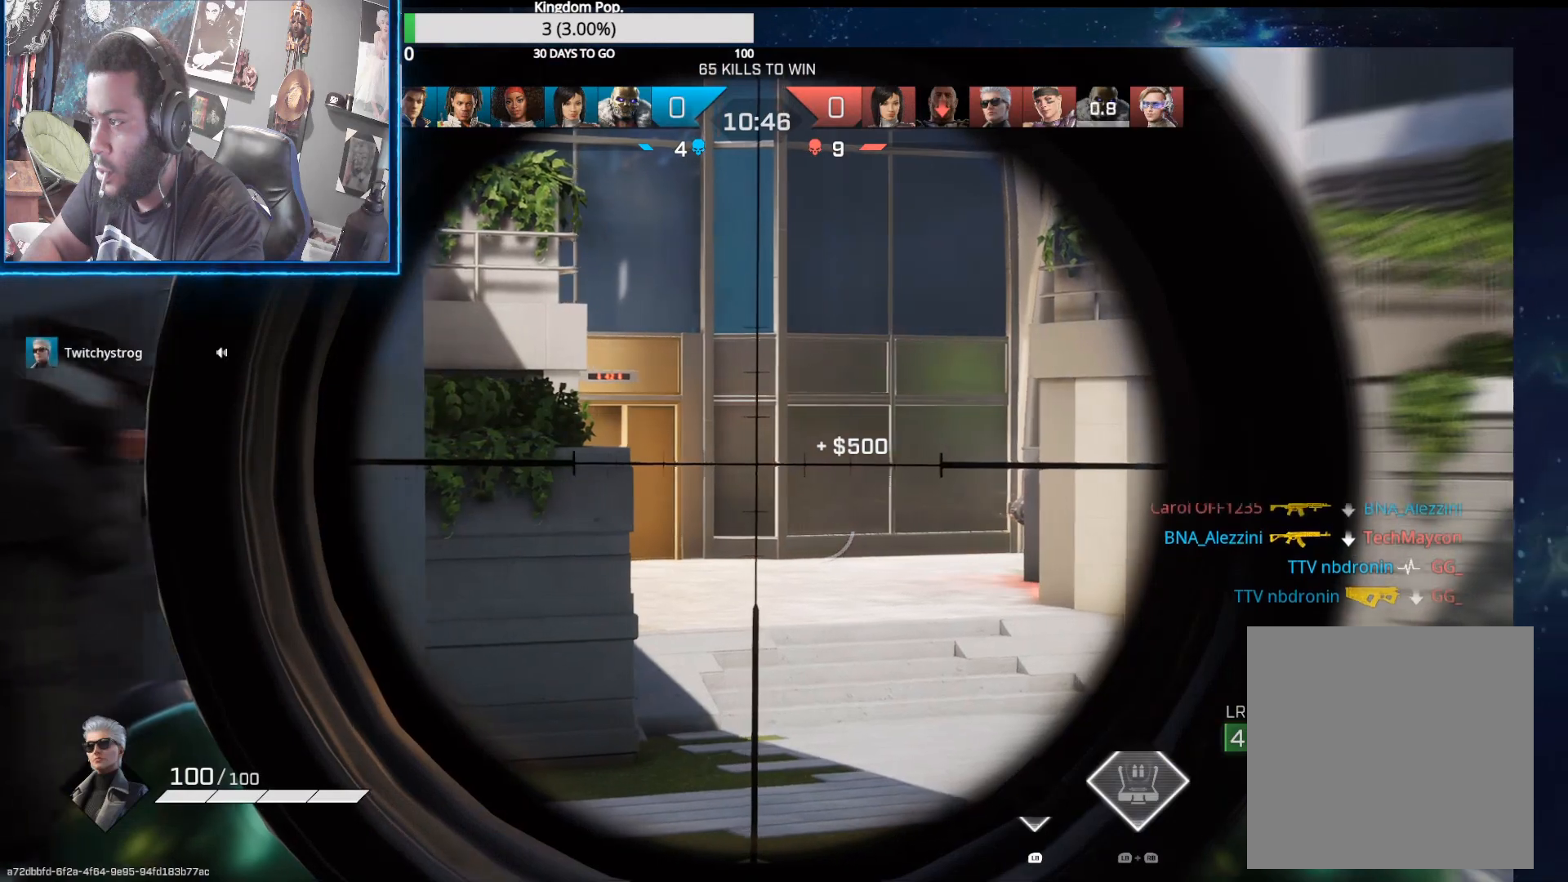
{"buttons": ["L2"], "left_stick": "up-left", "right_stick": "center", "events": [[150, "left_stick", "up-left"], [300, "right_stick", "right"], [467, "right_stick", "center"]]}
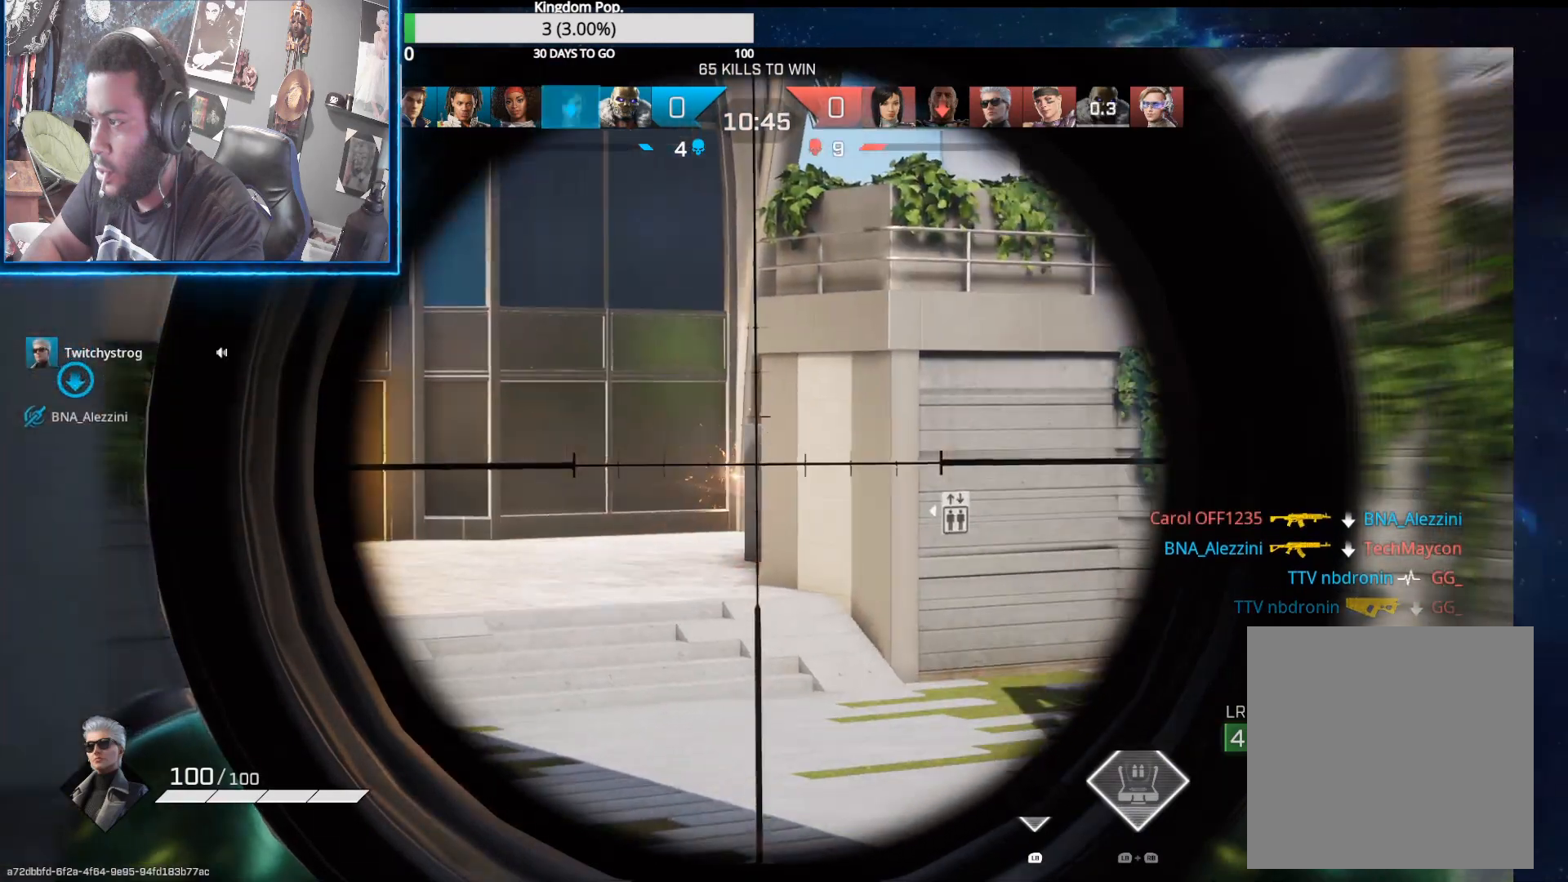
{"buttons": [], "left_stick": "left", "right_stick": "center", "events": [[17, "left_stick", "left"], [67, "right_stick", "left"], [117, "left_stick", "down"], [133, "L2", "up"], [317, "right_stick", "center"], [383, "Y", "down"], [433, "left_stick", "left"], [467, "Y", "up"]]}
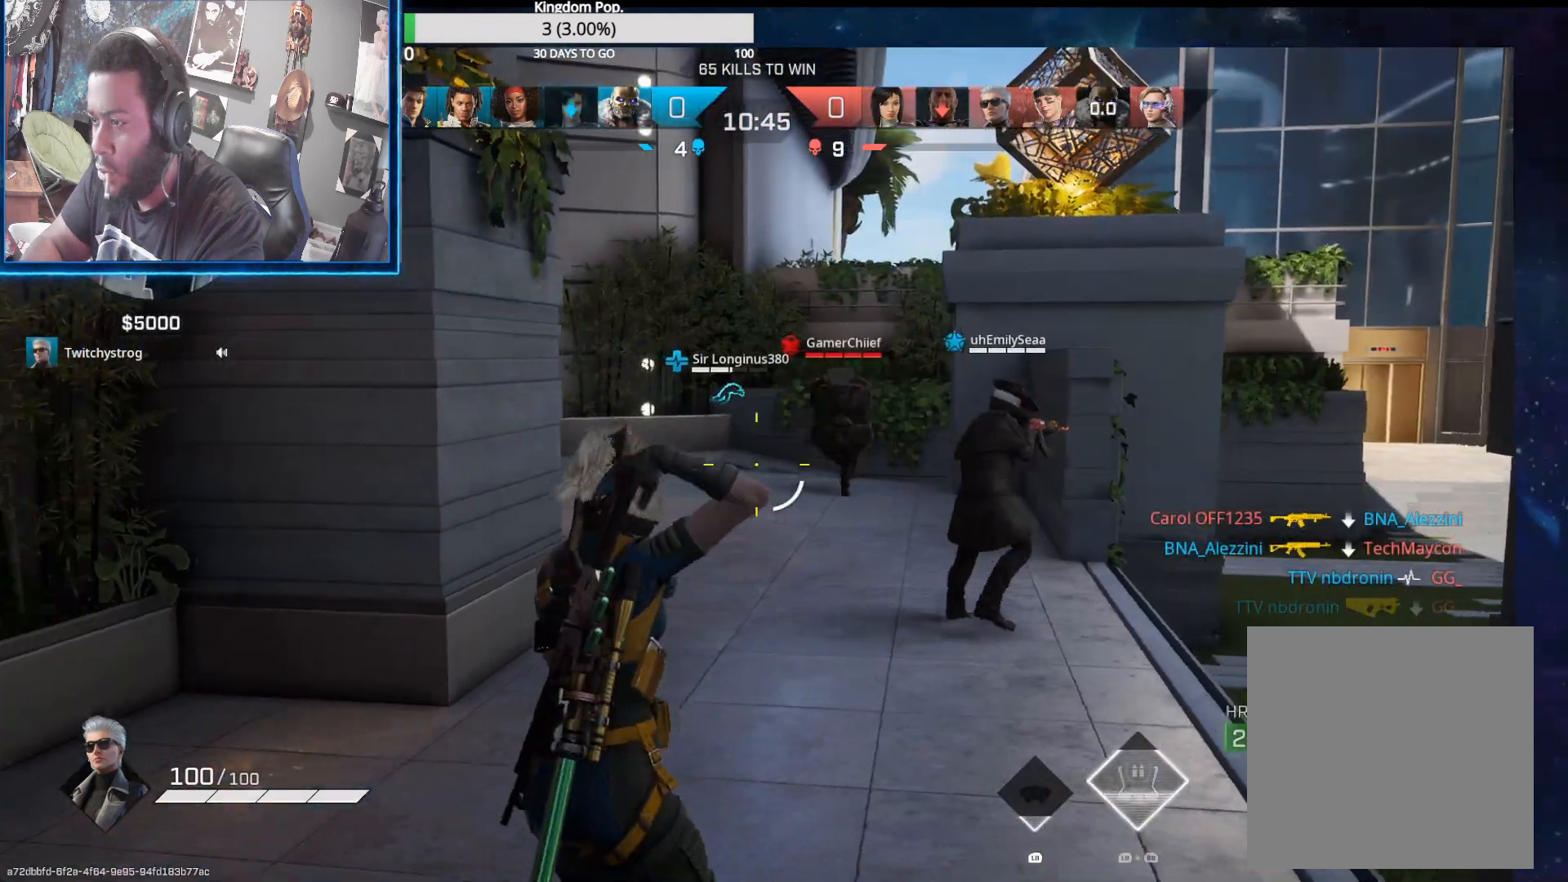
{"buttons": ["L2", "R2"], "left_stick": "left", "right_stick": "up-right", "events": [[33, "left_stick", "up"], [200, "left_stick", "up-right"], [200, "right_stick", "up-right"], [233, "L2", "down"], [233, "R2", "down"], [283, "right_stick", "right"], [400, "right_stick", "left"], [433, "left_stick", "up-left"], [450, "right_stick", "center"], [483, "left_stick", "left"], [500, "right_stick", "up-right"]]}
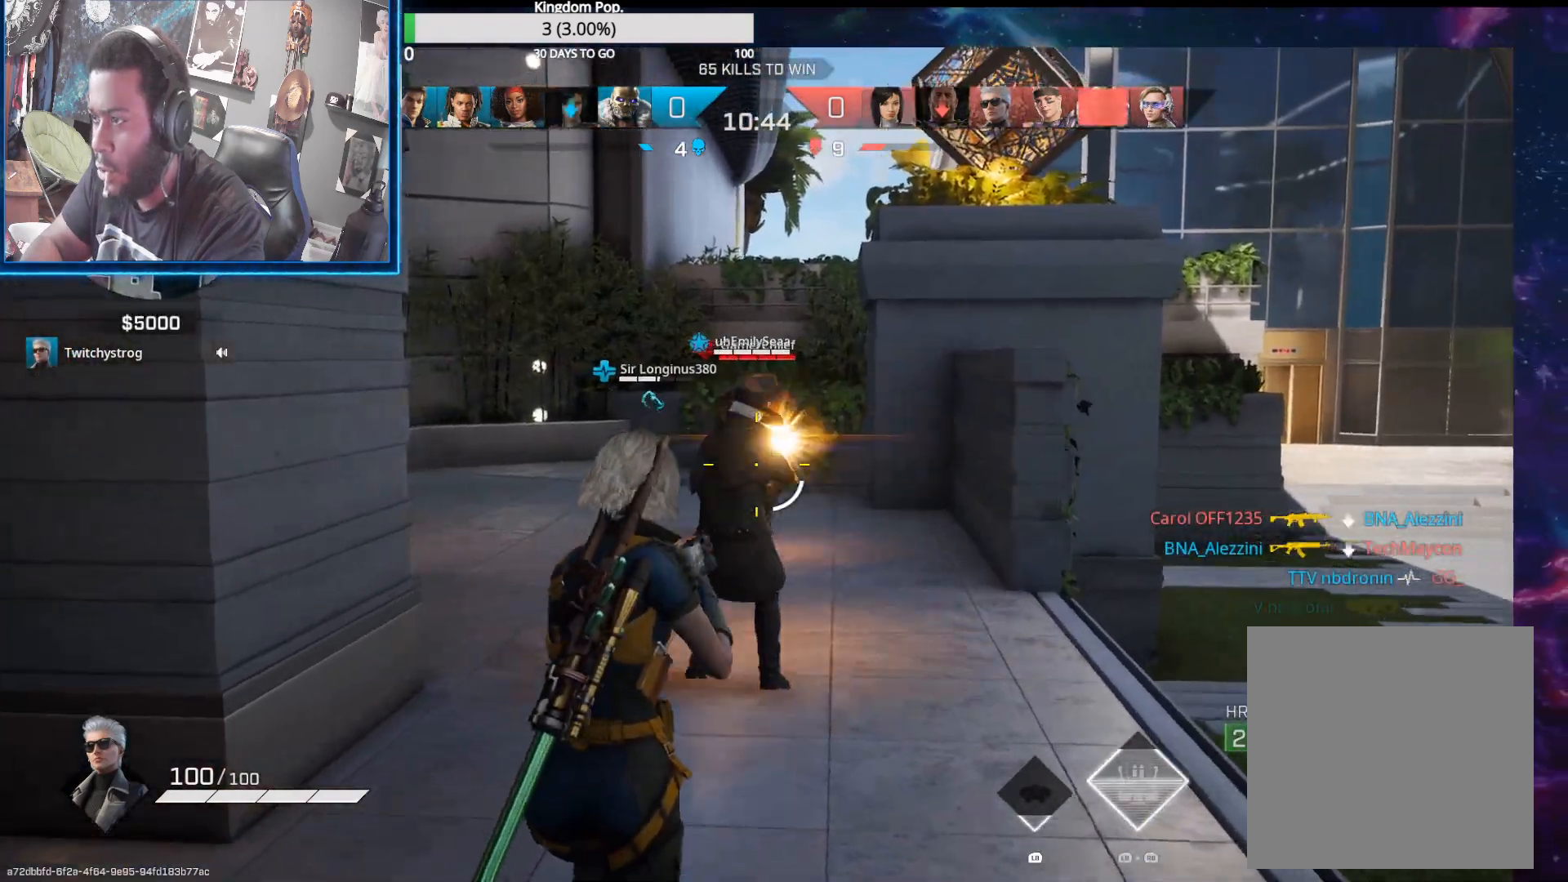
{"buttons": ["R2"], "left_stick": "down", "right_stick": "down", "events": [[17, "left_stick", "down-left"], [117, "right_stick", "up-left"], [150, "left_stick", "down"], [250, "right_stick", "center"], [317, "right_stick", "down"], [500, "L2", "up"]]}
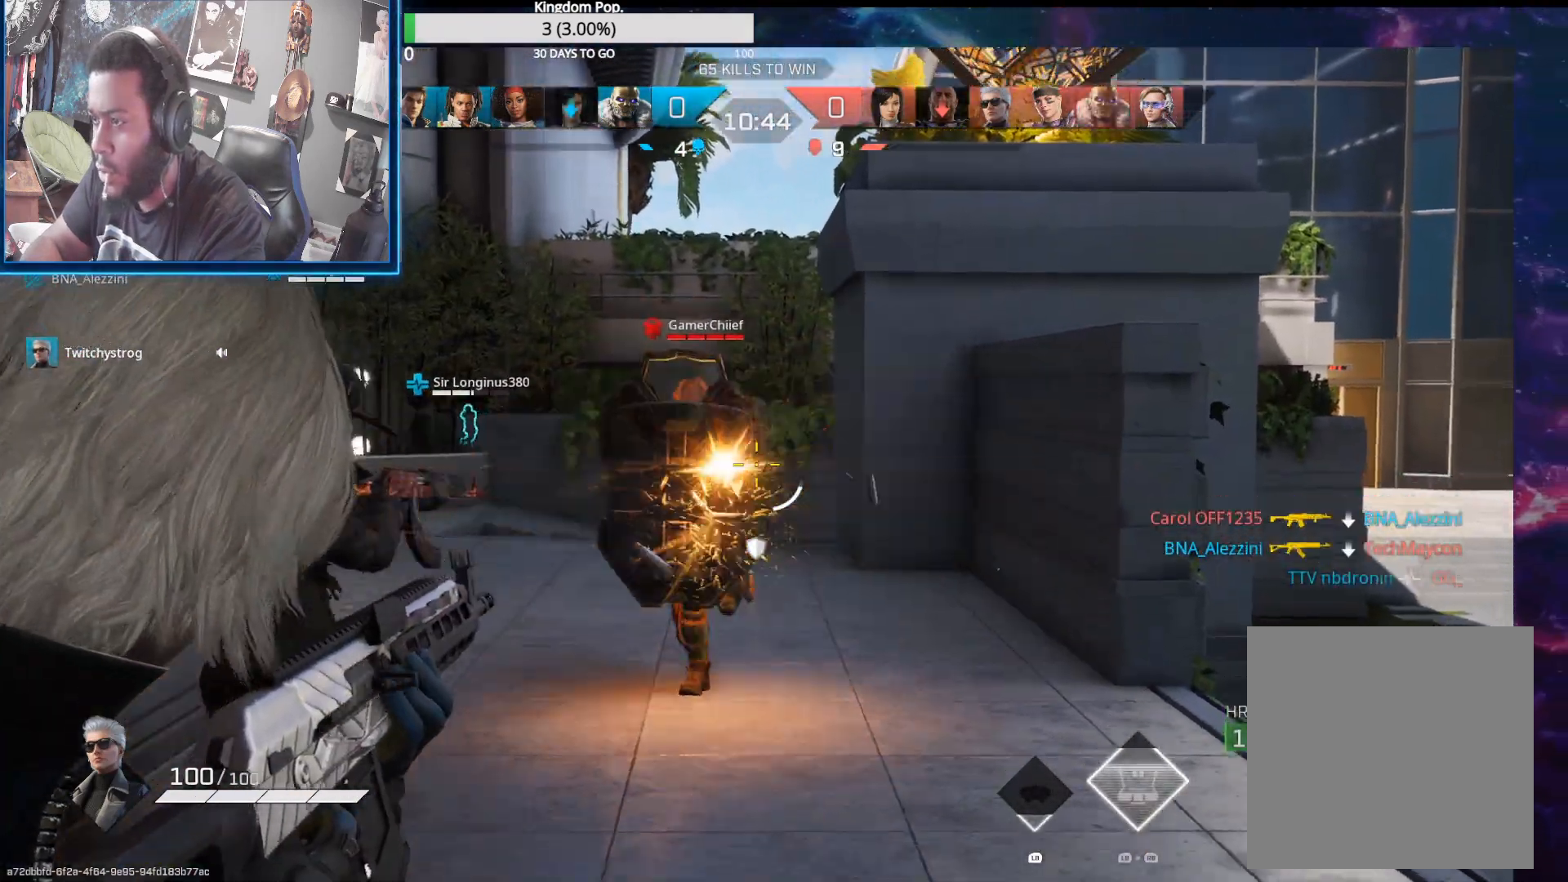
{"buttons": ["R2"], "left_stick": "down", "right_stick": "down", "events": [[67, "left_stick", "down-left"], [150, "right_stick", "center"], [283, "left_stick", "down"], [283, "right_stick", "up-right"], [400, "right_stick", "center"], [450, "right_stick", "down"]]}
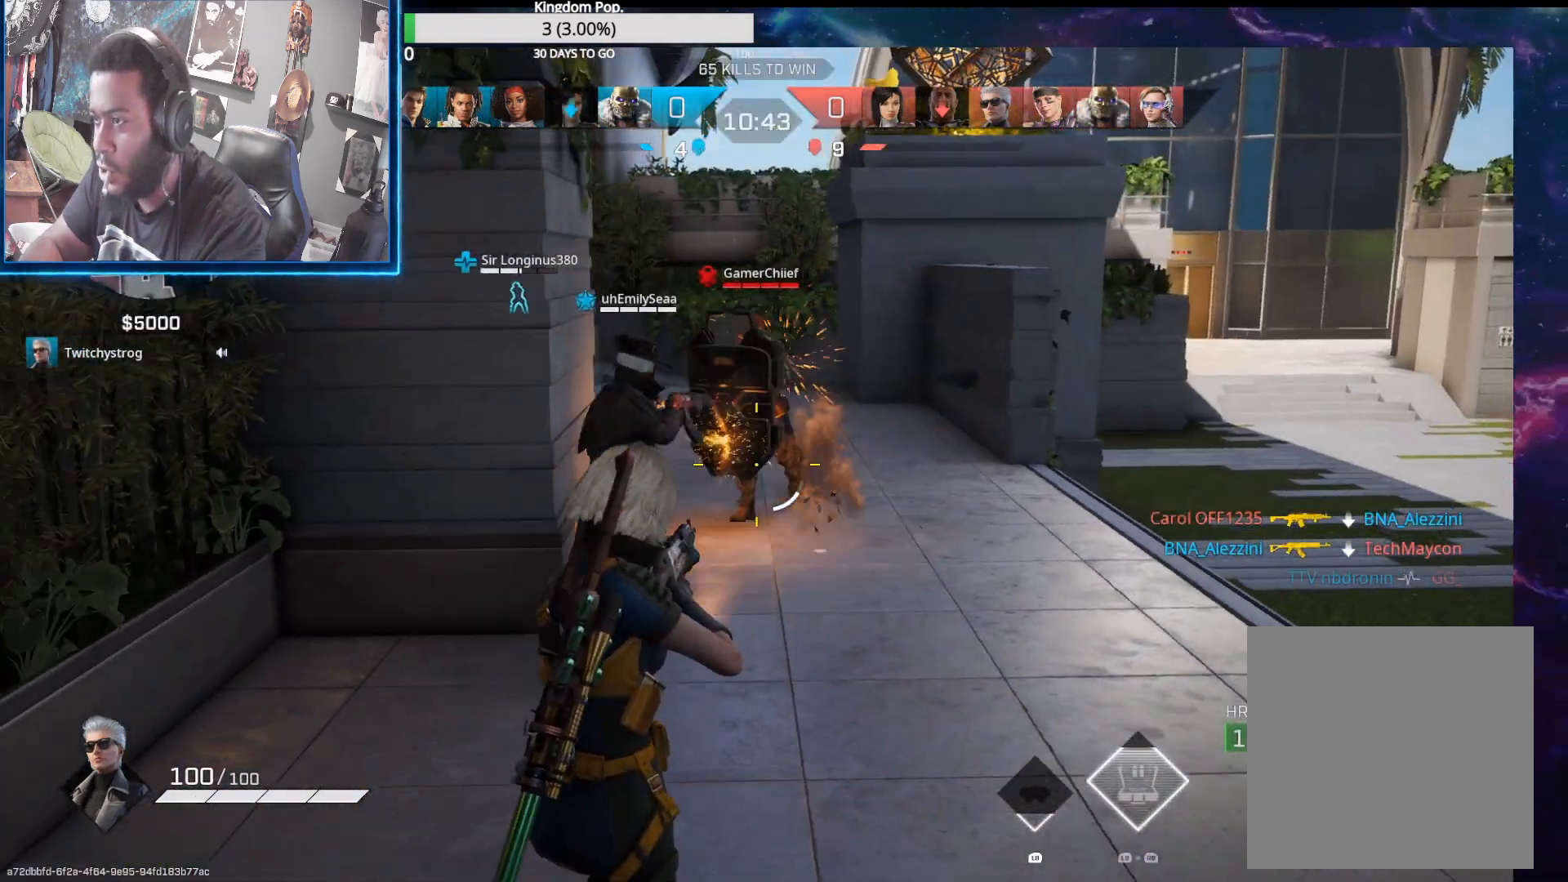
{"buttons": ["R2"], "left_stick": "down", "right_stick": "down", "events": [[183, "right_stick", "center"], [283, "right_stick", "down-left"], [433, "right_stick", "down"]]}
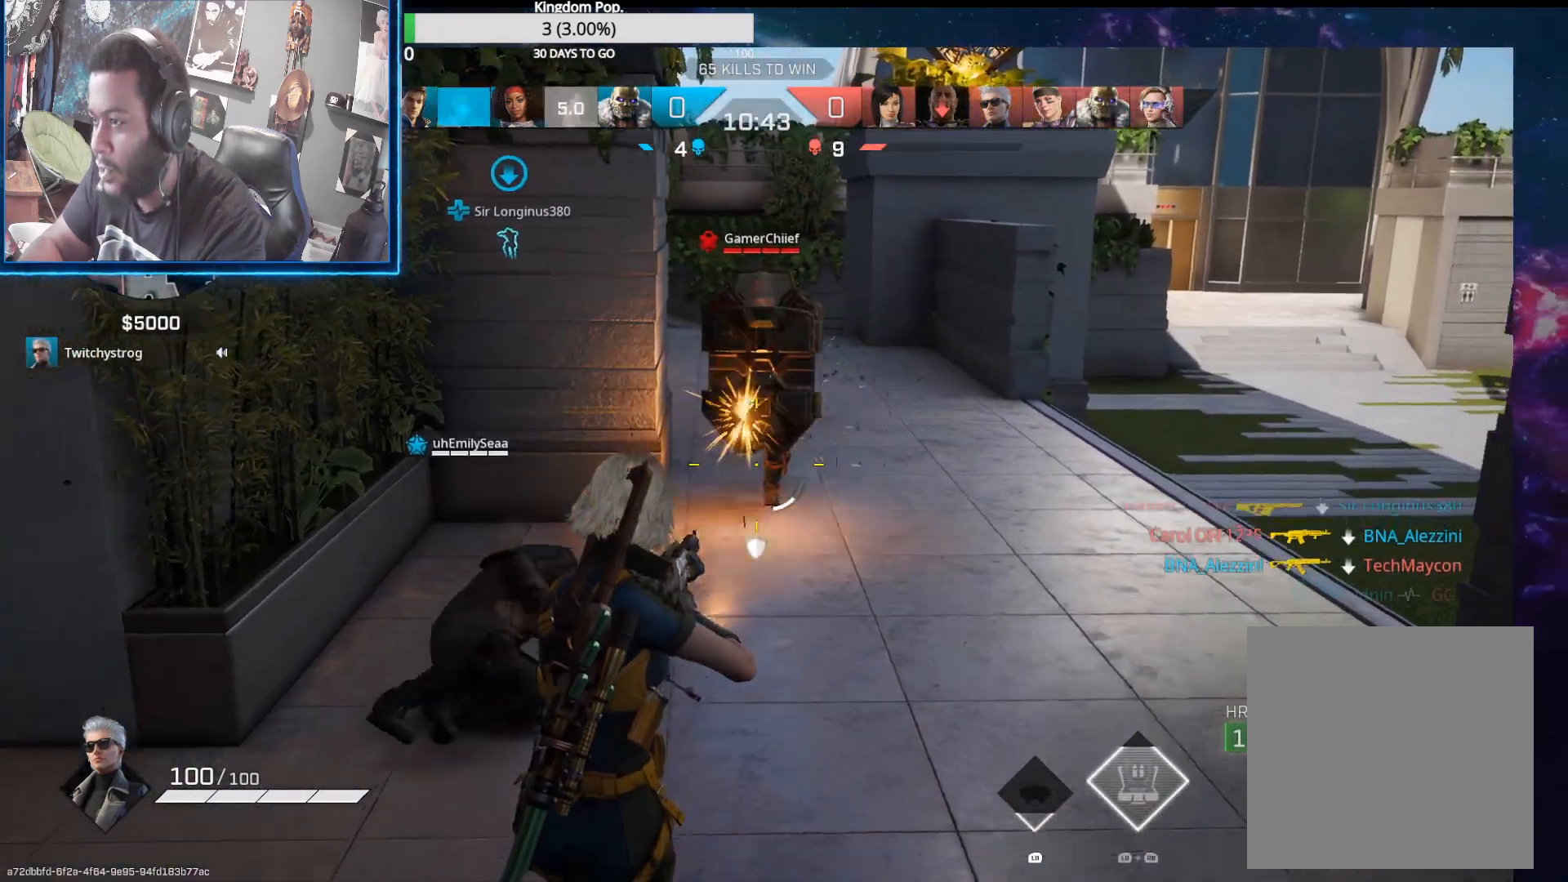
{"buttons": ["R2"], "left_stick": "down", "right_stick": "up-left", "events": [[317, "right_stick", "center"], [383, "right_stick", "up-left"]]}
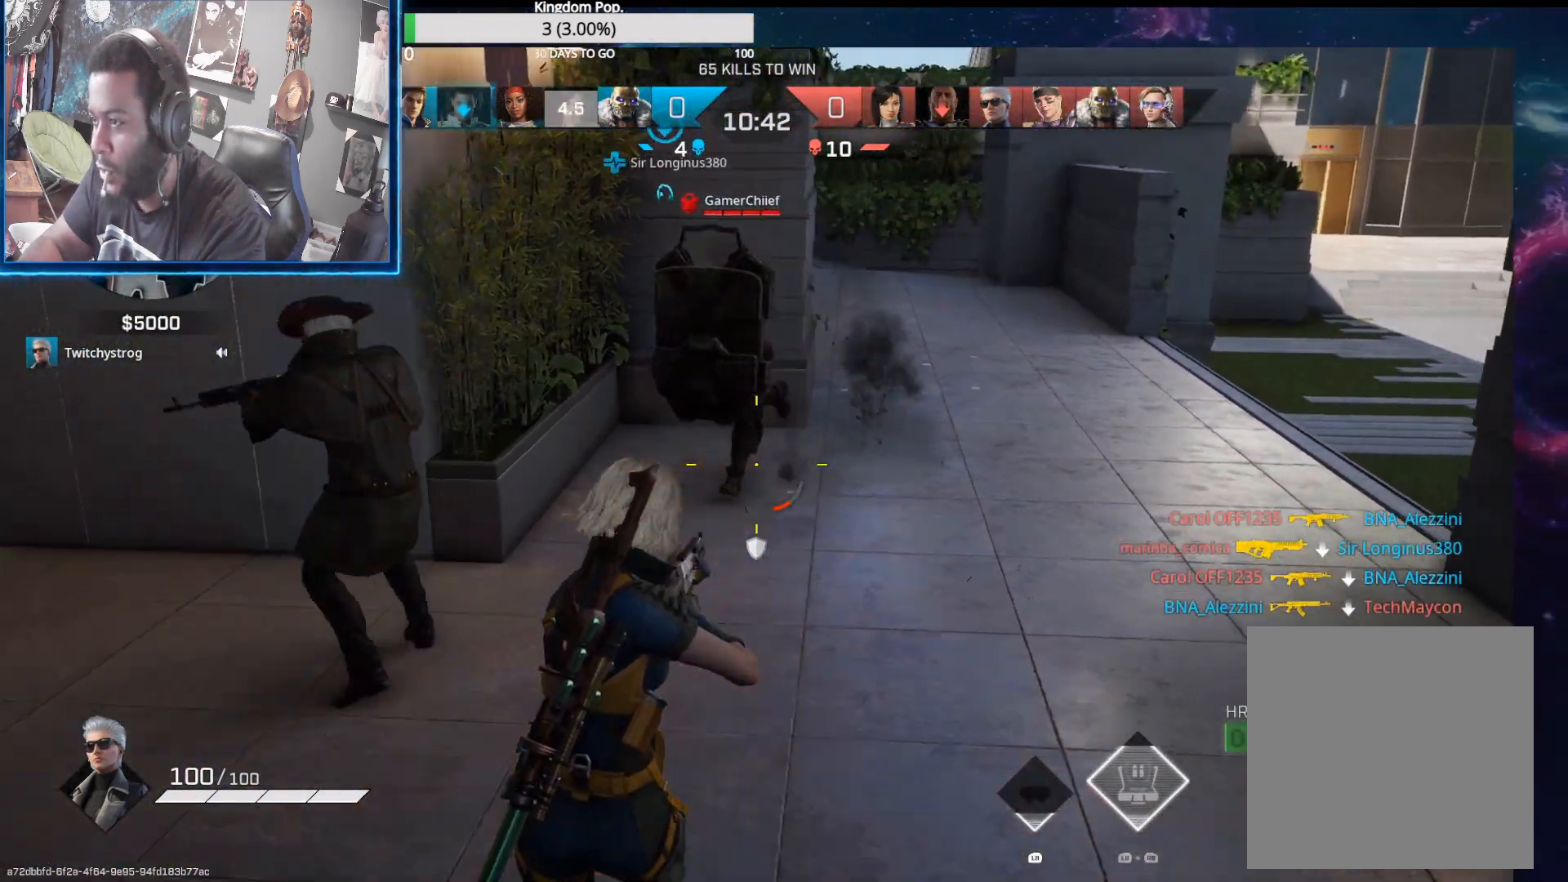
{"buttons": ["R2"], "left_stick": "down", "right_stick": "left", "events": [[17, "right_stick", "center"], [67, "right_stick", "left"], [117, "right_stick", "up-left"], [267, "right_stick", "center"], [333, "right_stick", "down-right"], [383, "right_stick", "center"], [433, "right_stick", "left"]]}
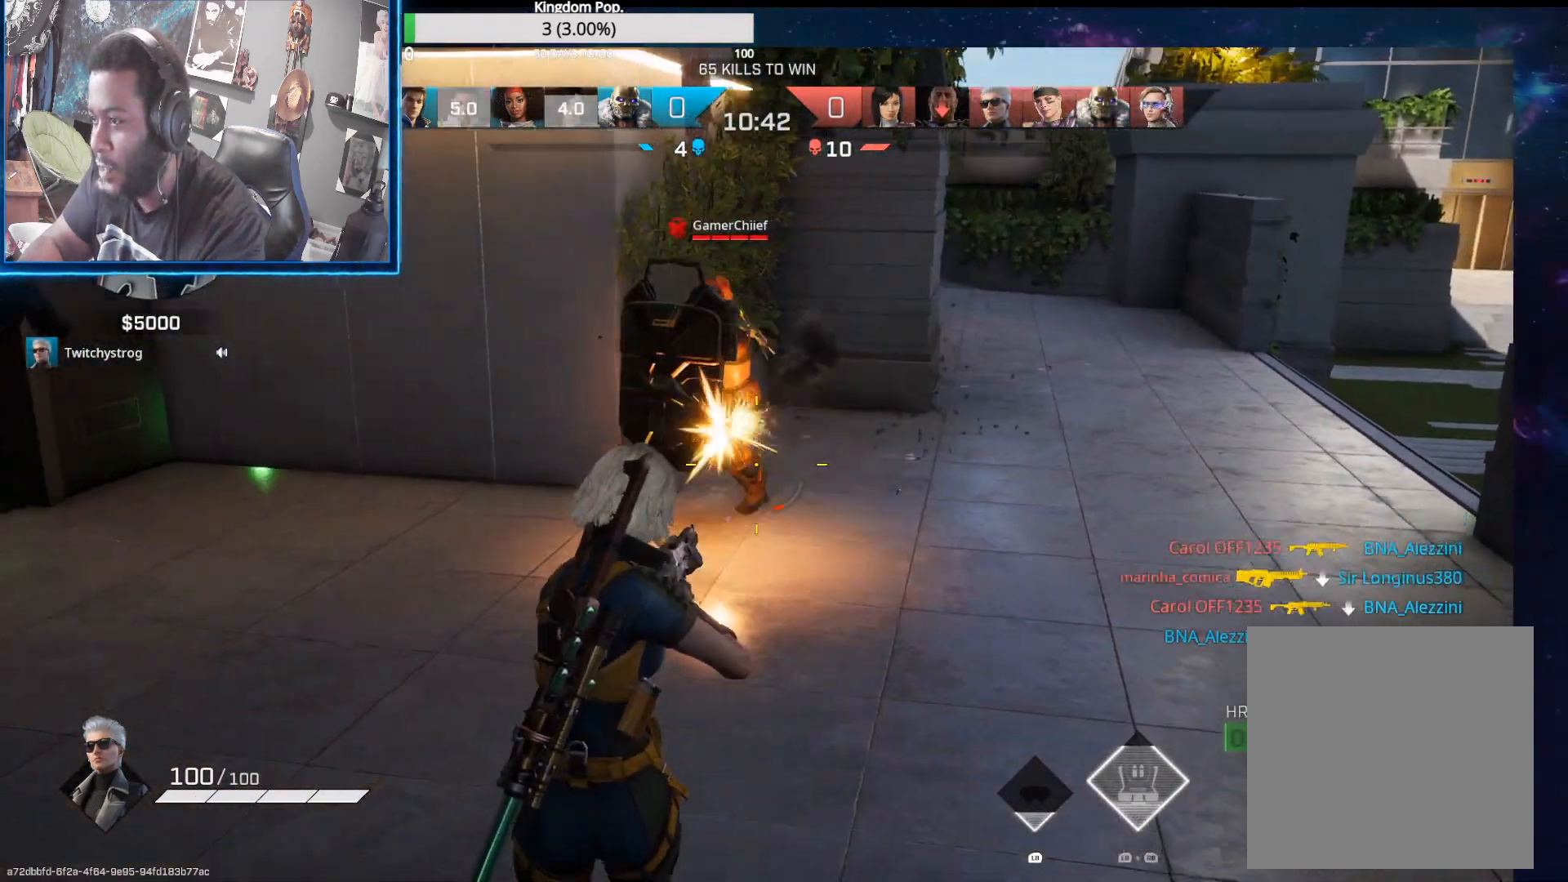
{"buttons": ["R2"], "left_stick": "down", "right_stick": "left", "events": []}
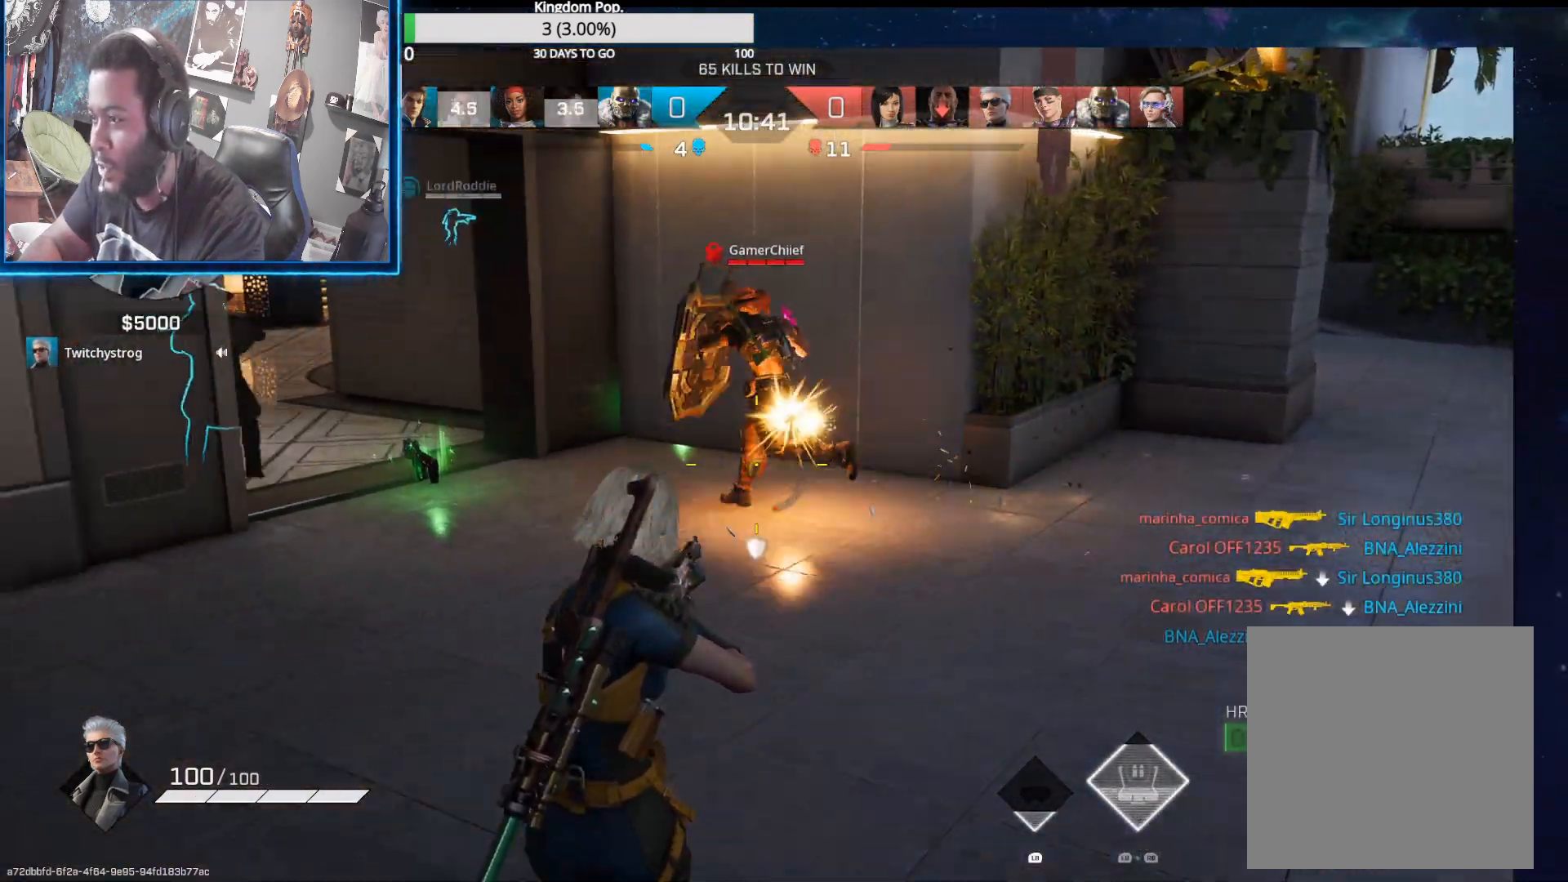
{"buttons": ["L2", "R2"], "left_stick": "up", "right_stick": "up-left", "events": [[17, "left_stick", "center"], [67, "left_stick", "up"], [67, "right_stick", "center"], [150, "right_stick", "up-left"], [233, "L2", "down"]]}
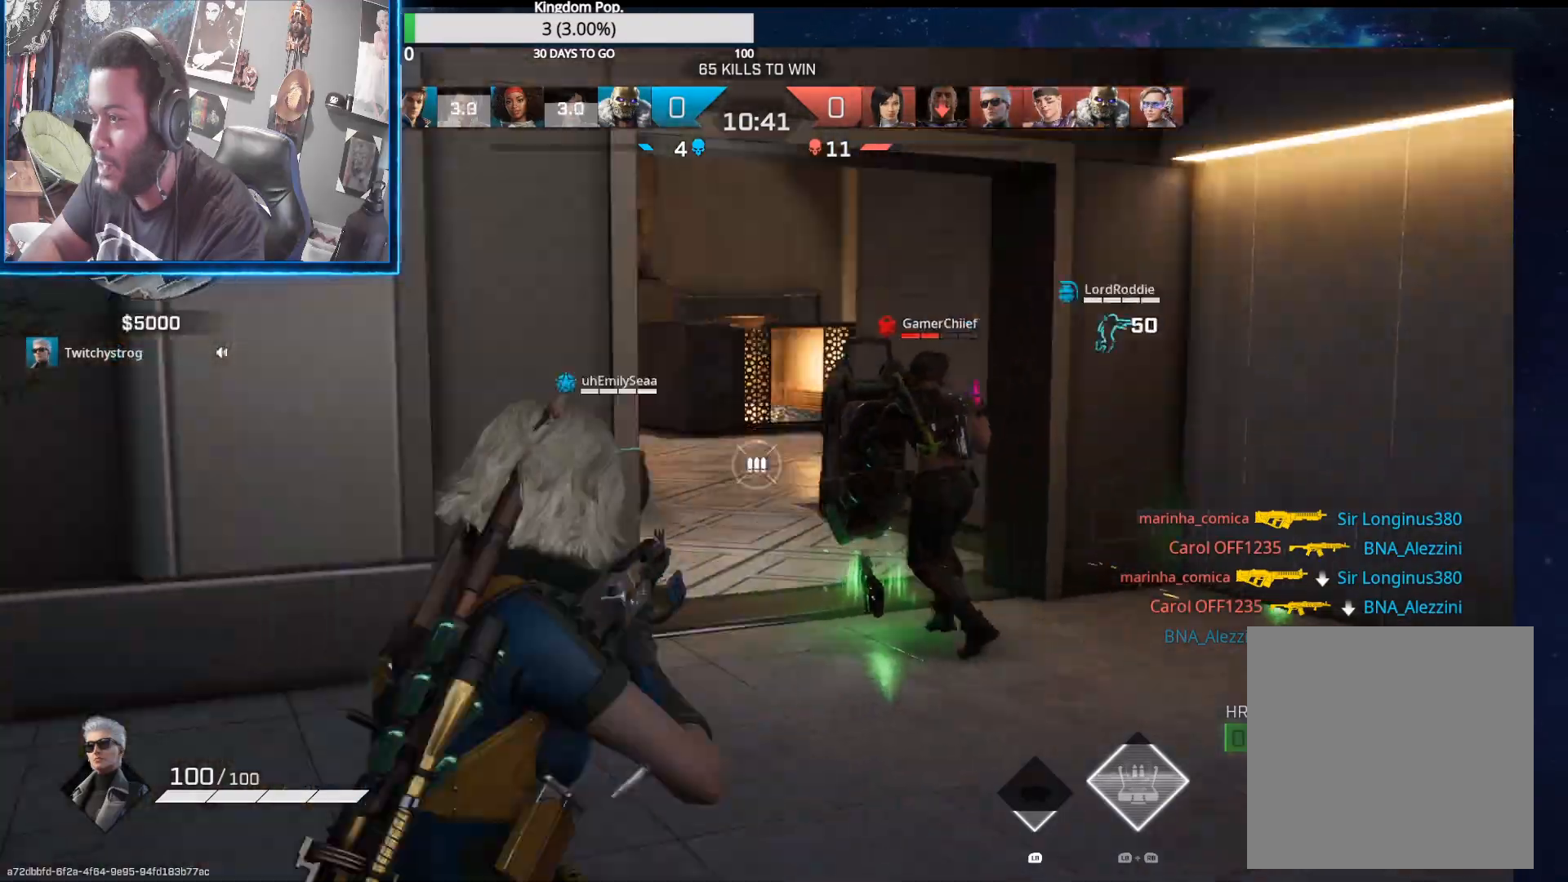
{"buttons": [], "left_stick": "up", "right_stick": "center", "events": [[100, "right_stick", "left"], [217, "right_stick", "right"], [267, "R2", "up"], [317, "L2", "up"], [333, "right_stick", "center"], [450, "Y", "down"], [500, "Y", "up"]]}
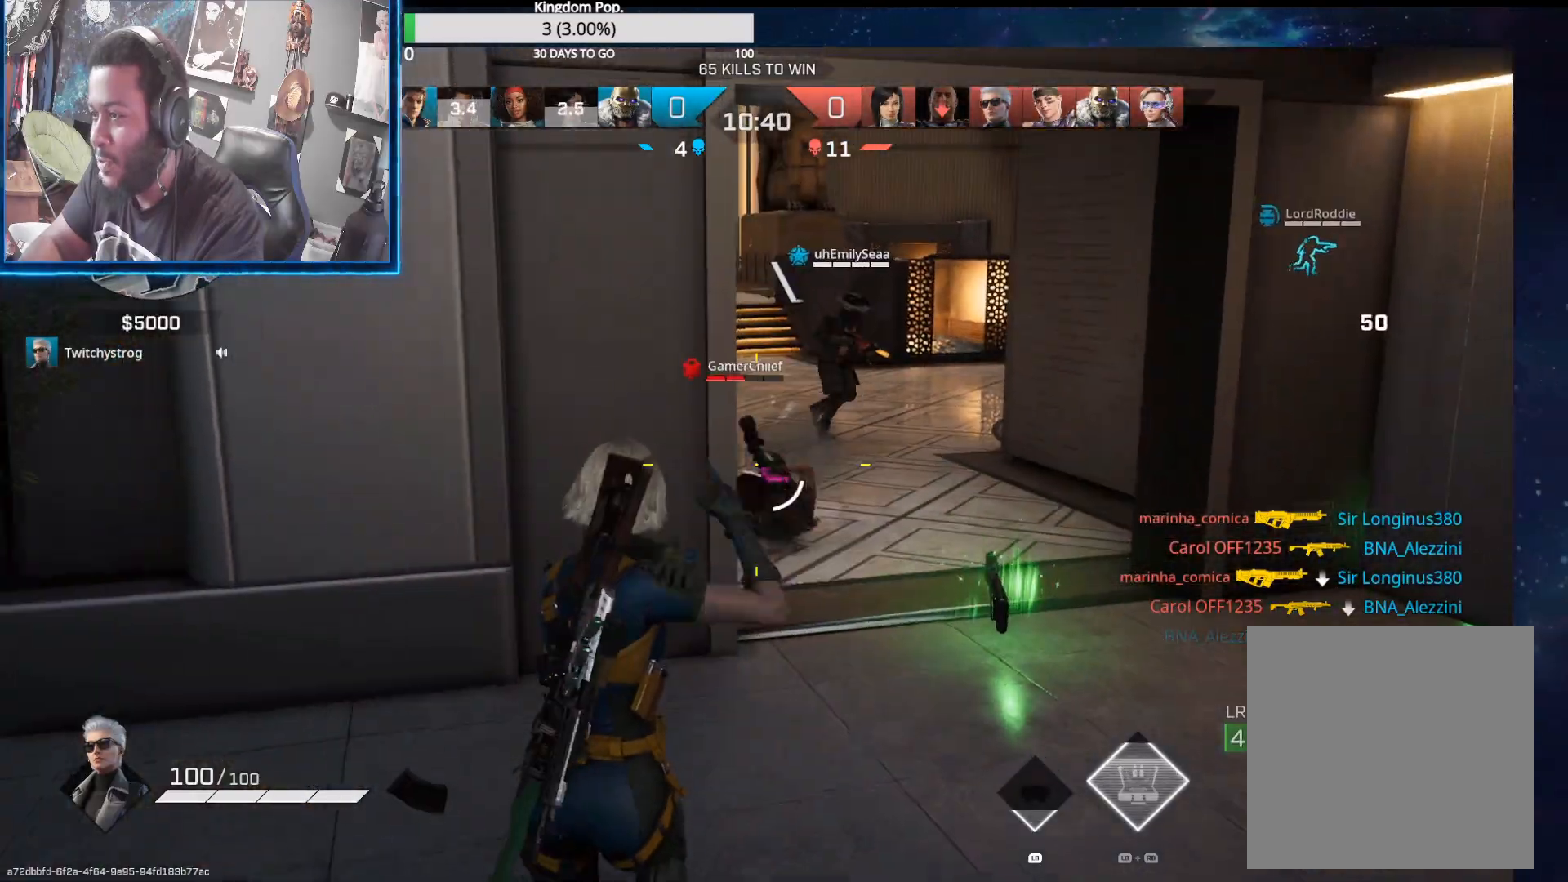
{"buttons": ["L2"], "left_stick": "up-right", "right_stick": "up", "events": [[150, "left_stick", "up-right"], [150, "right_stick", "up-left"], [200, "right_stick", "left"], [300, "L2", "down"], [433, "right_stick", "up"]]}
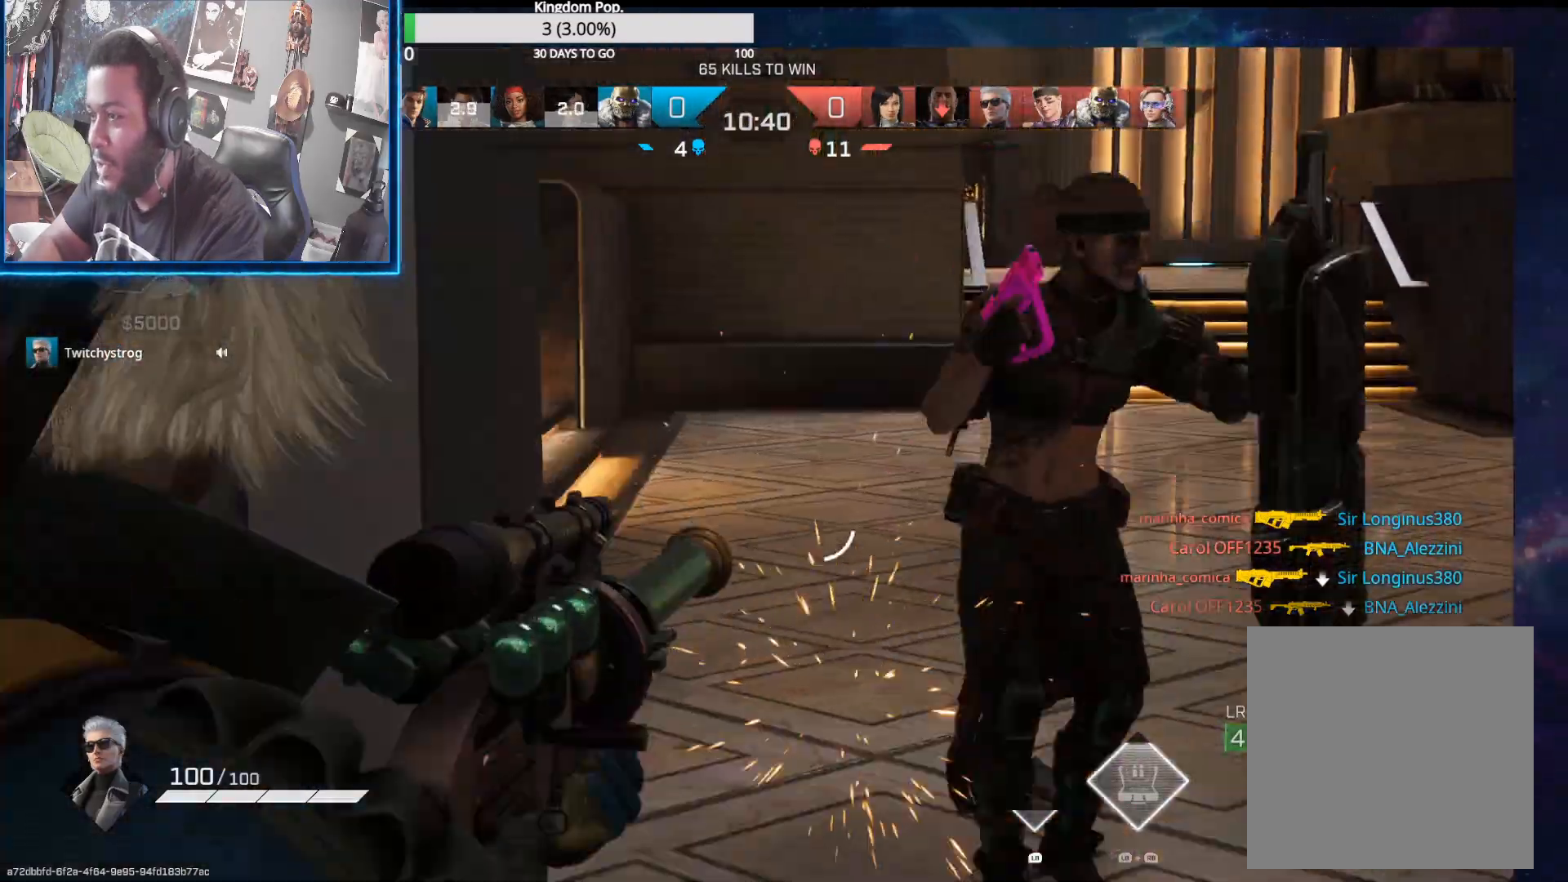
{"buttons": [], "left_stick": "up-left", "right_stick": "left", "events": [[100, "right_stick", "right"], [300, "R2", "down"], [317, "right_stick", "center"], [367, "L2", "up"], [367, "right_stick", "up-left"], [433, "R2", "up"], [433, "left_stick", "up-left"], [433, "right_stick", "left"]]}
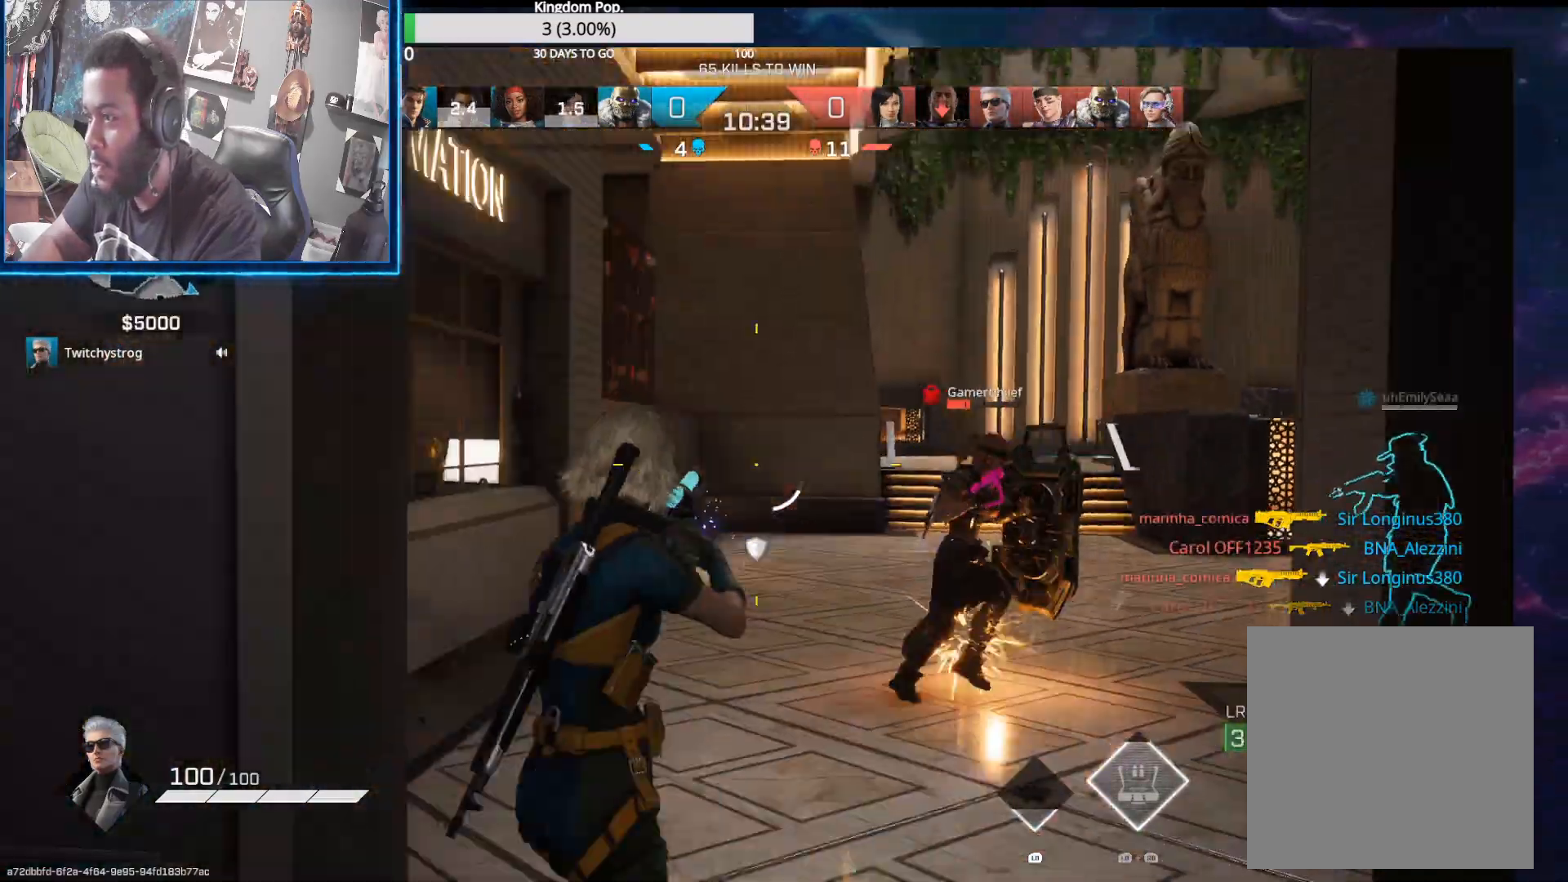
{"buttons": [], "left_stick": "up", "right_stick": "right", "events": [[33, "right_stick", "center"], [117, "Y", "down"], [117, "left_stick", "up"], [200, "Y", "up"], [300, "left_stick", "up-right"], [333, "right_stick", "right"], [400, "left_stick", "up"]]}
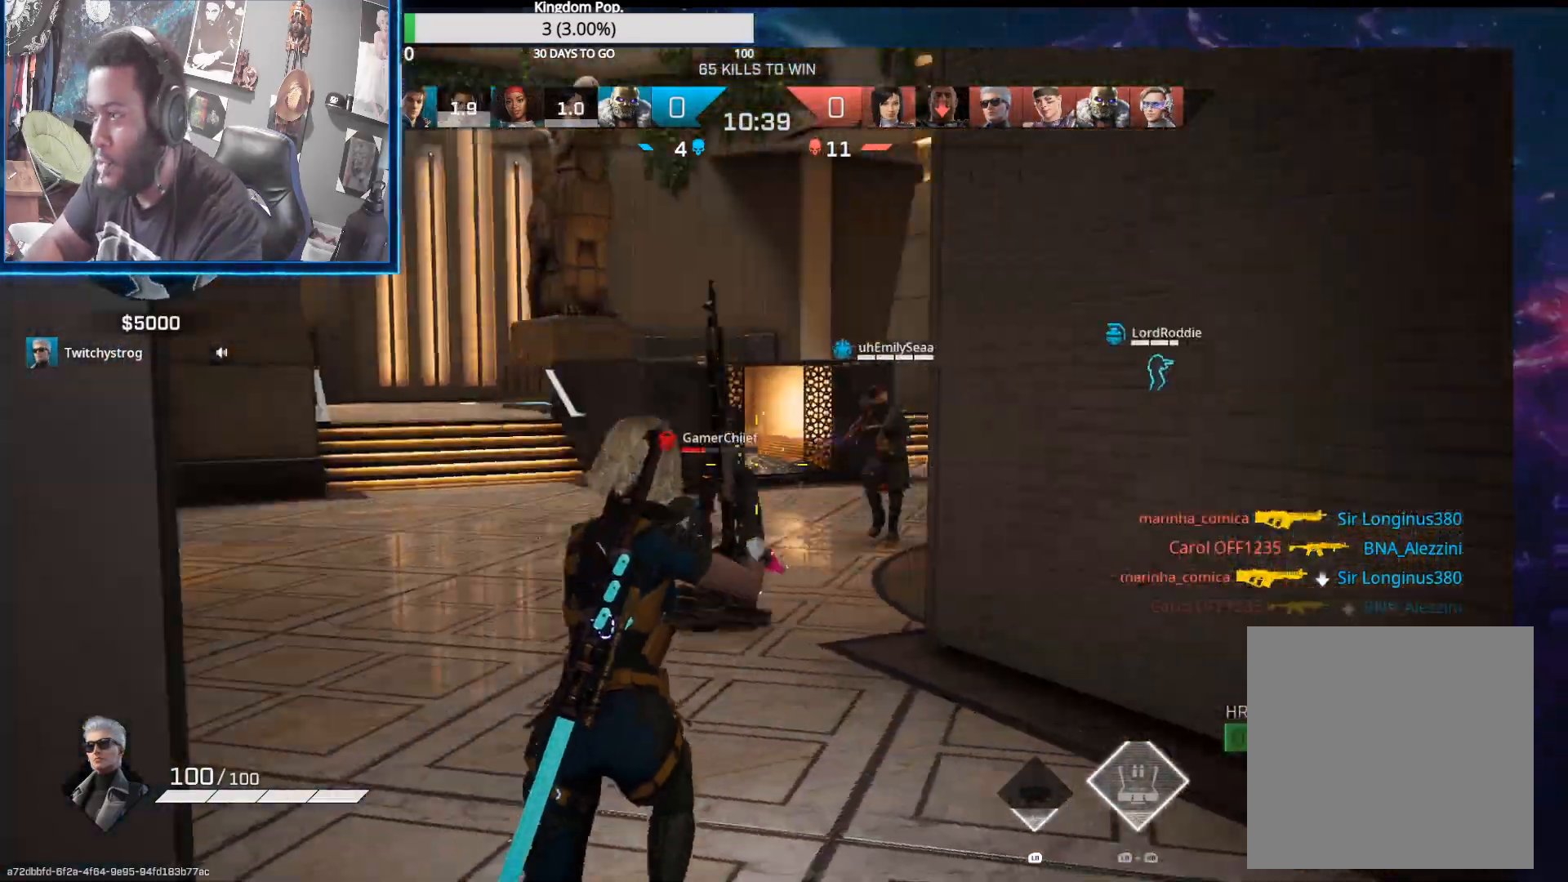
{"buttons": ["R2"], "left_stick": "up-left", "right_stick": "center", "events": [[50, "left_stick", "up-left"], [83, "right_stick", "down-left"], [300, "R2", "down"], [317, "right_stick", "center"], [367, "right_stick", "down-left"], [500, "right_stick", "center"]]}
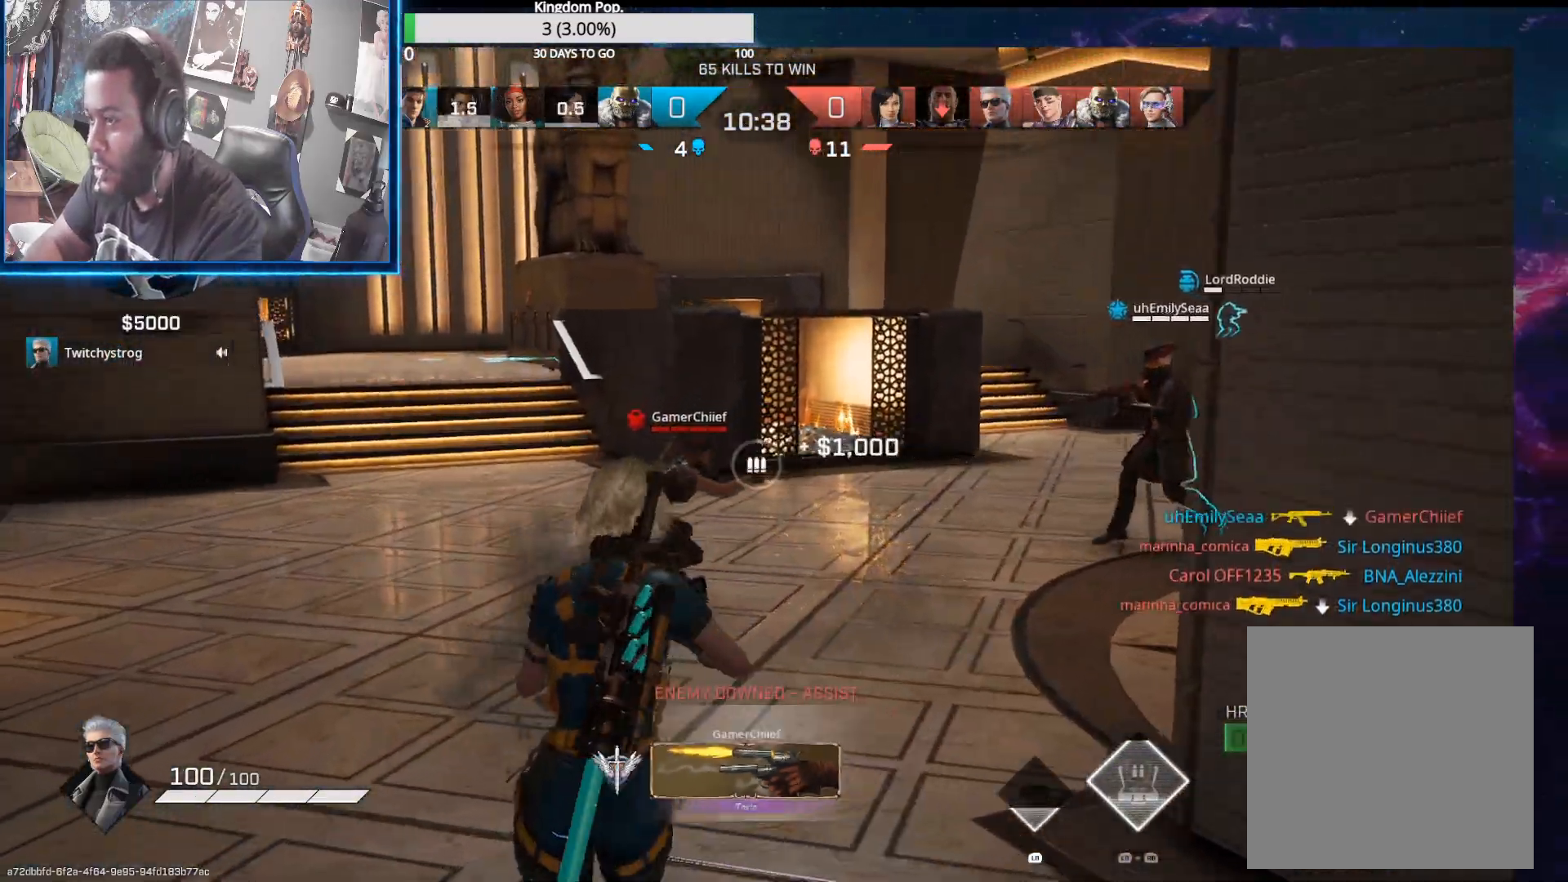
{"buttons": ["DPAD_RIGHT"], "left_stick": "up-right", "right_stick": "center", "events": [[50, "right_stick", "down-left"], [67, "R2", "up"], [133, "left_stick", "up"], [150, "right_stick", "center"], [317, "DPAD_RIGHT", "down"], [333, "left_stick", "up-right"], [417, "DPAD_RIGHT", "up"], [467, "DPAD_RIGHT", "down"]]}
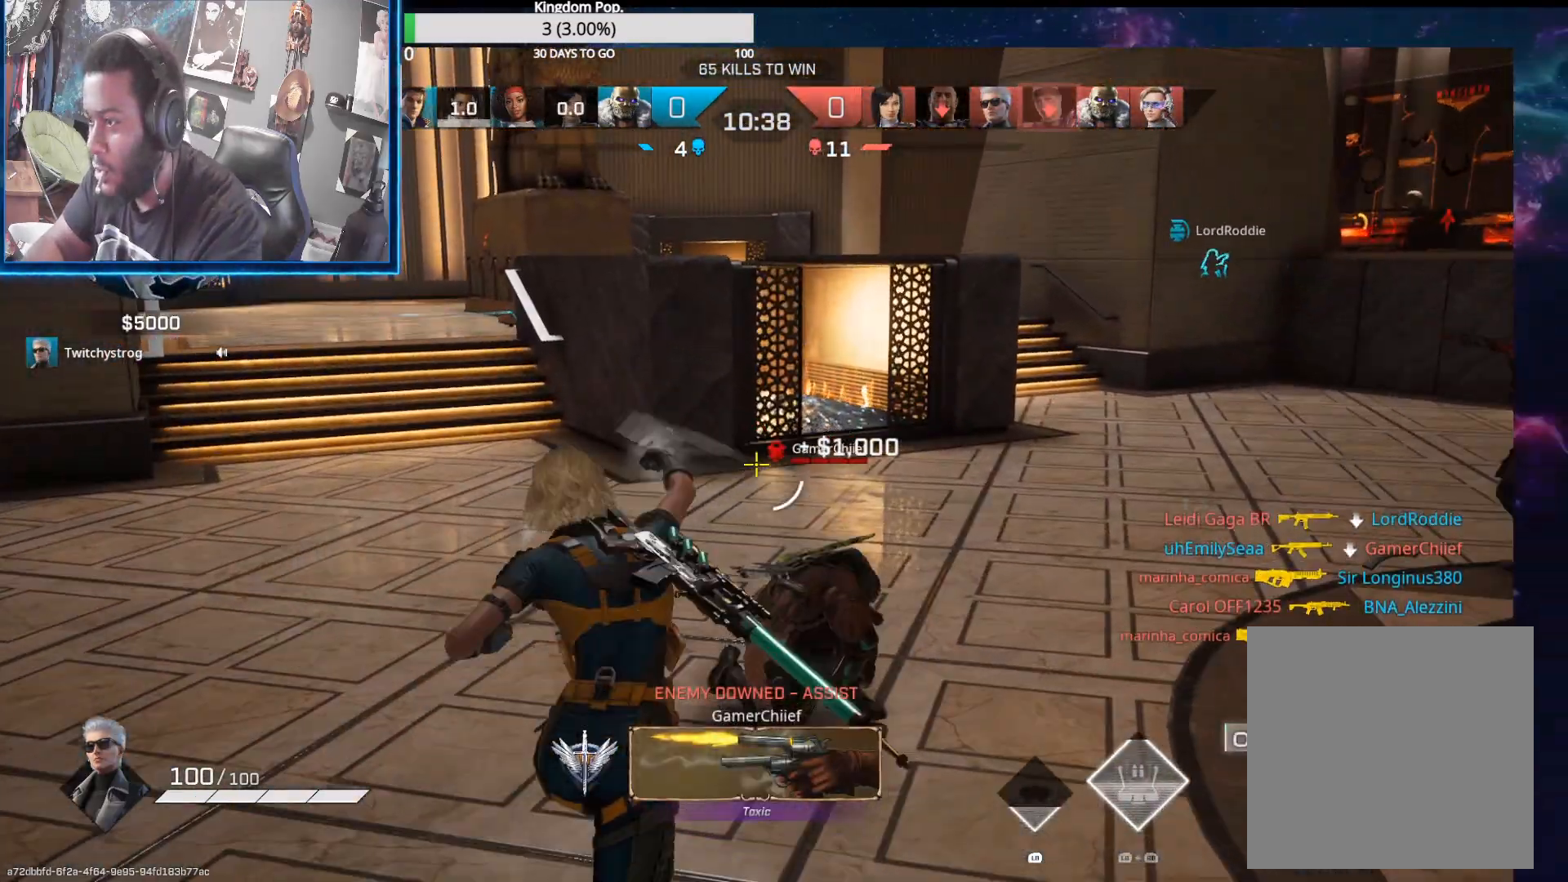
{"buttons": ["DPAD_RIGHT"], "left_stick": "up-left", "right_stick": "center", "events": [[33, "DPAD_RIGHT", "up"], [100, "DPAD_RIGHT", "down"], [167, "DPAD_RIGHT", "up"], [183, "left_stick", "right"], [233, "DPAD_RIGHT", "down"], [300, "DPAD_RIGHT", "up"], [350, "DPAD_RIGHT", "down"], [400, "left_stick", "up-left"], [433, "DPAD_RIGHT", "up"], [483, "DPAD_RIGHT", "down"]]}
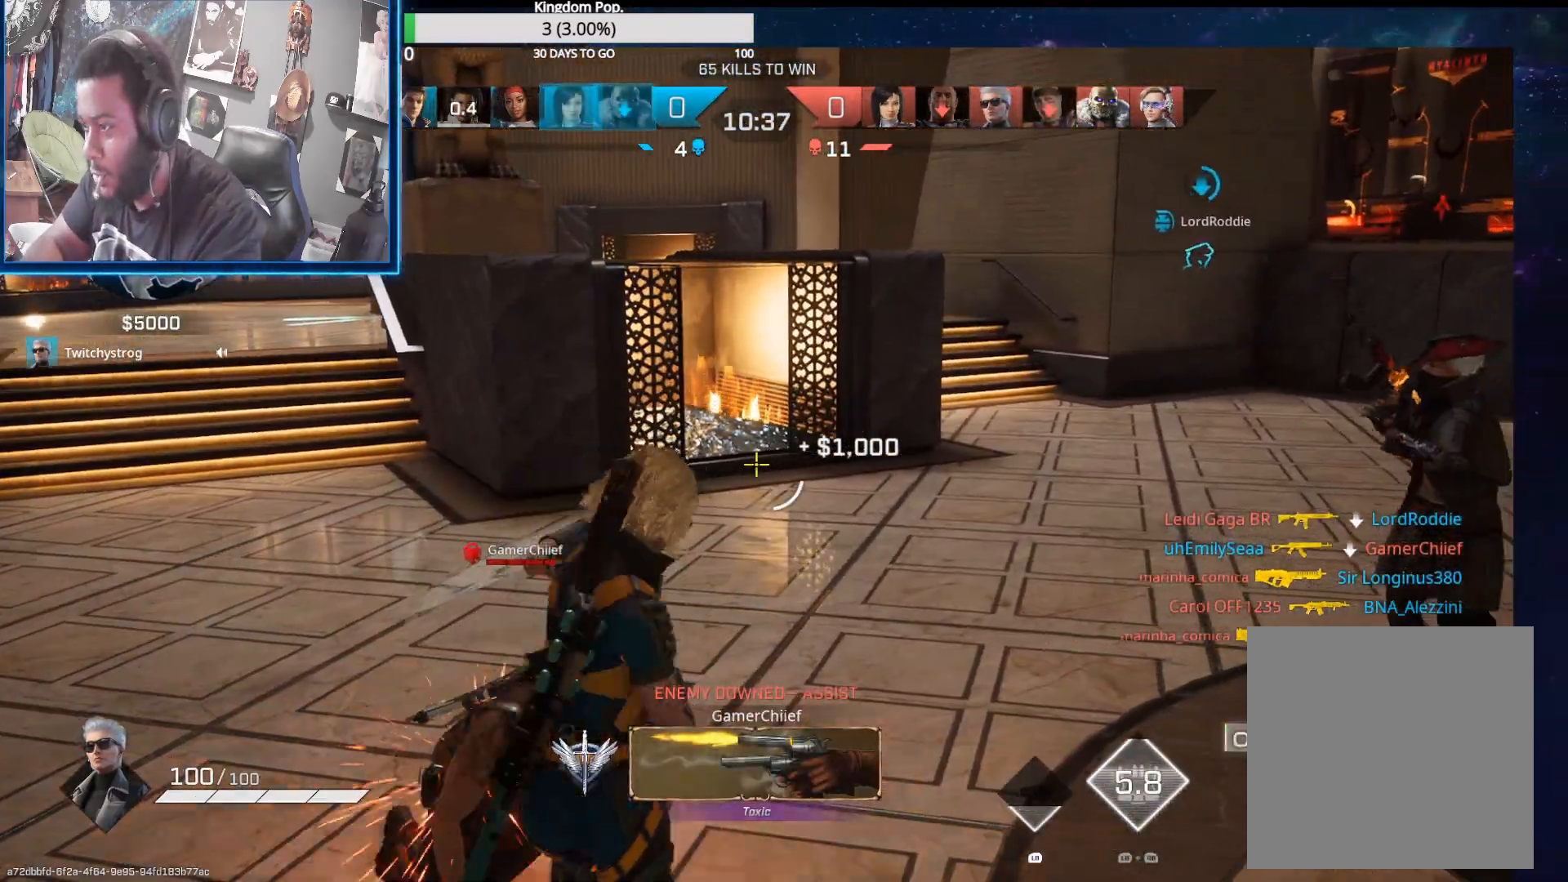
{"buttons": [], "left_stick": "right", "right_stick": "center", "events": [[67, "DPAD_RIGHT", "up"], [117, "DPAD_RIGHT", "down"], [200, "DPAD_RIGHT", "up"], [250, "DPAD_RIGHT", "down"], [333, "DPAD_RIGHT", "up"], [367, "left_stick", "right"], [400, "DPAD_RIGHT", "down"], [483, "DPAD_RIGHT", "up"]]}
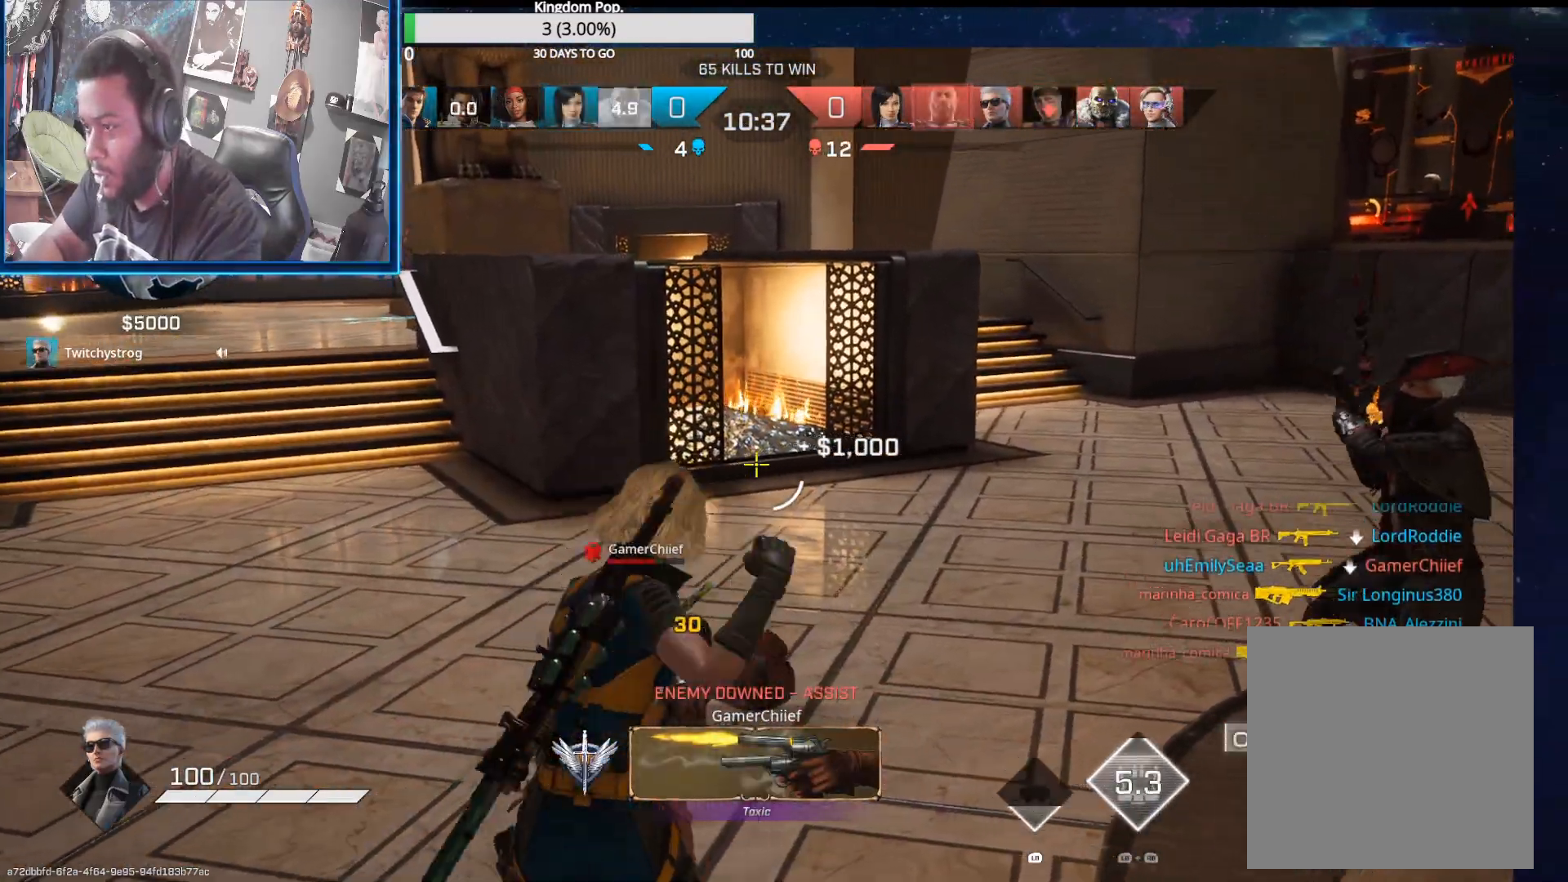
{"buttons": ["DPAD_RIGHT"], "left_stick": "up-left", "right_stick": "center", "events": [[33, "DPAD_RIGHT", "down"], [33, "left_stick", "up"], [117, "DPAD_RIGHT", "up"], [133, "left_stick", "up-left"], [183, "DPAD_RIGHT", "down"], [250, "DPAD_RIGHT", "up"], [300, "DPAD_RIGHT", "down"], [400, "DPAD_RIGHT", "up"], [450, "DPAD_RIGHT", "down"]]}
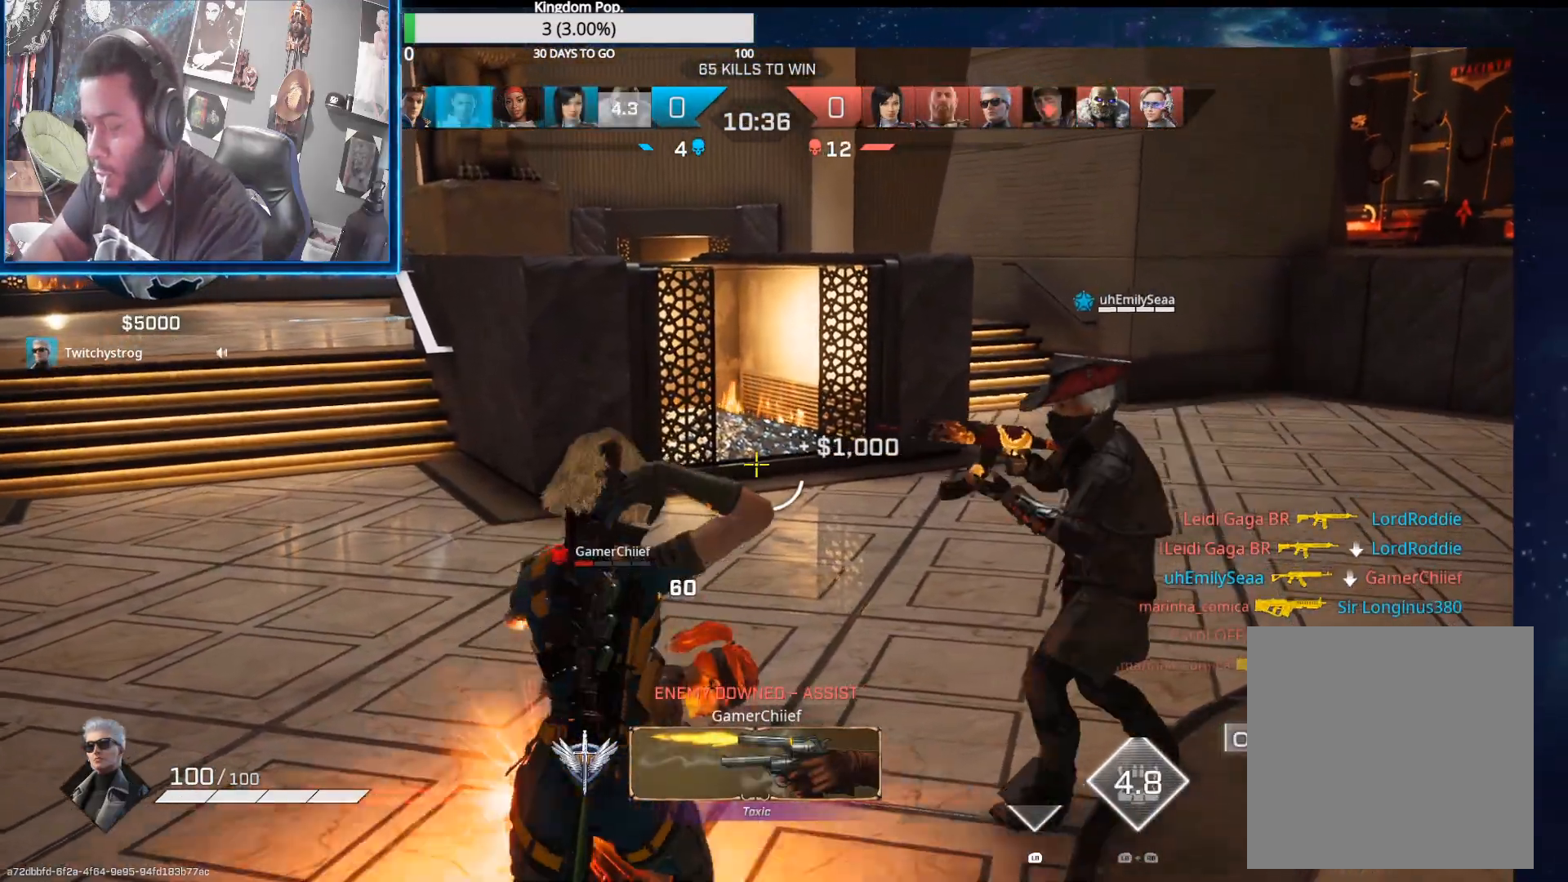
{"buttons": [], "left_stick": "up-left", "right_stick": "right", "events": [[17, "DPAD_RIGHT", "up"], [83, "DPAD_RIGHT", "down"], [150, "left_stick", "center"], [167, "DPAD_RIGHT", "up"], [300, "left_stick", "up-left"], [400, "right_stick", "right"]]}
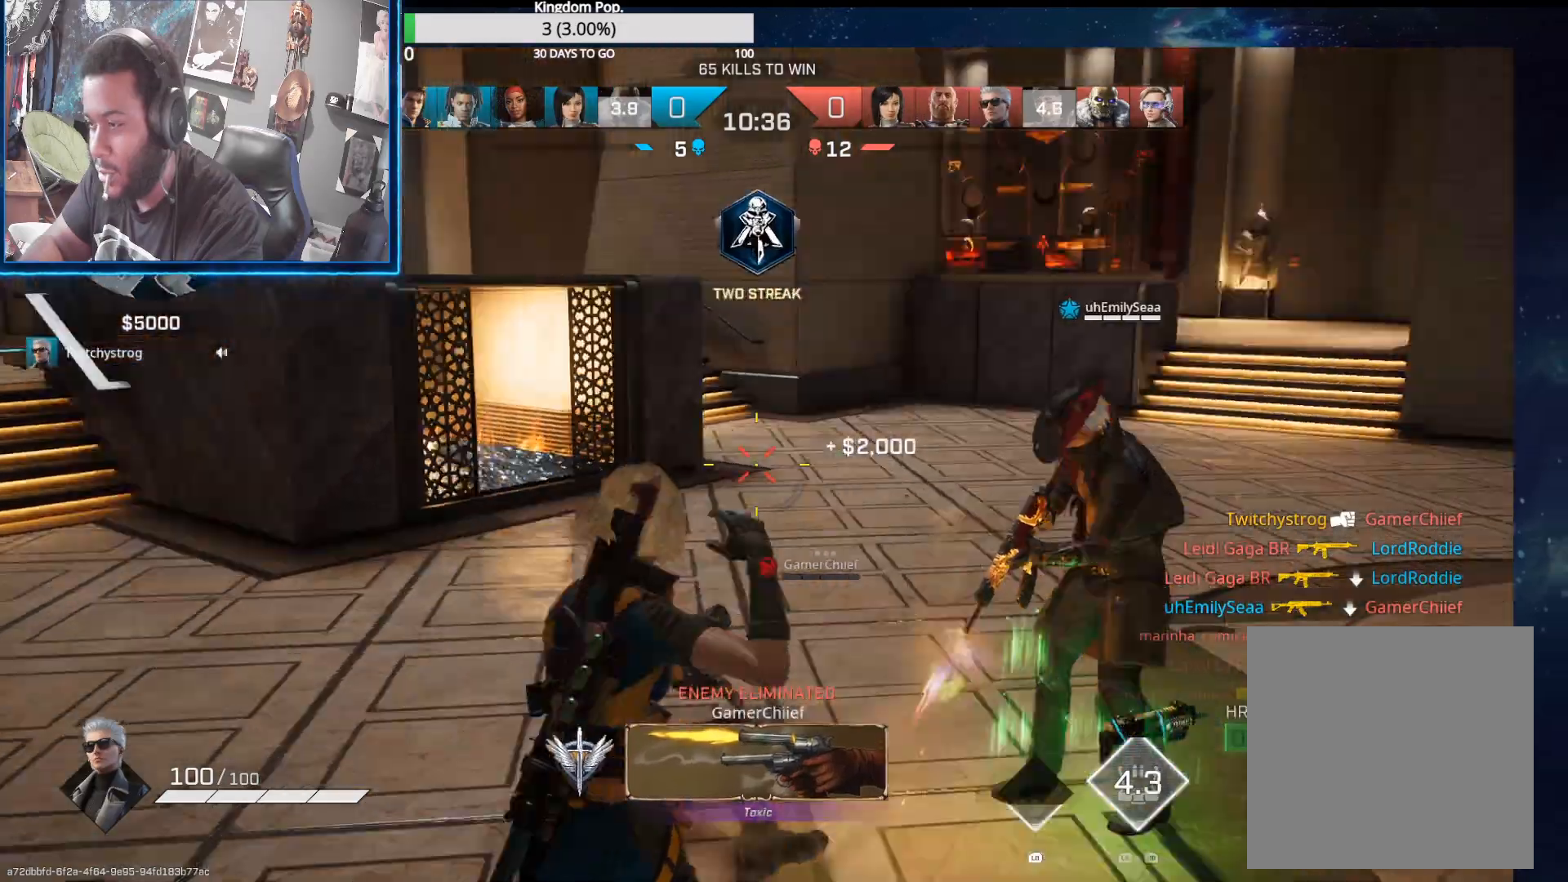
{"buttons": [], "left_stick": "left", "right_stick": "right", "events": [[267, "right_stick", "center"], [333, "left_stick", "left"], [417, "right_stick", "right"]]}
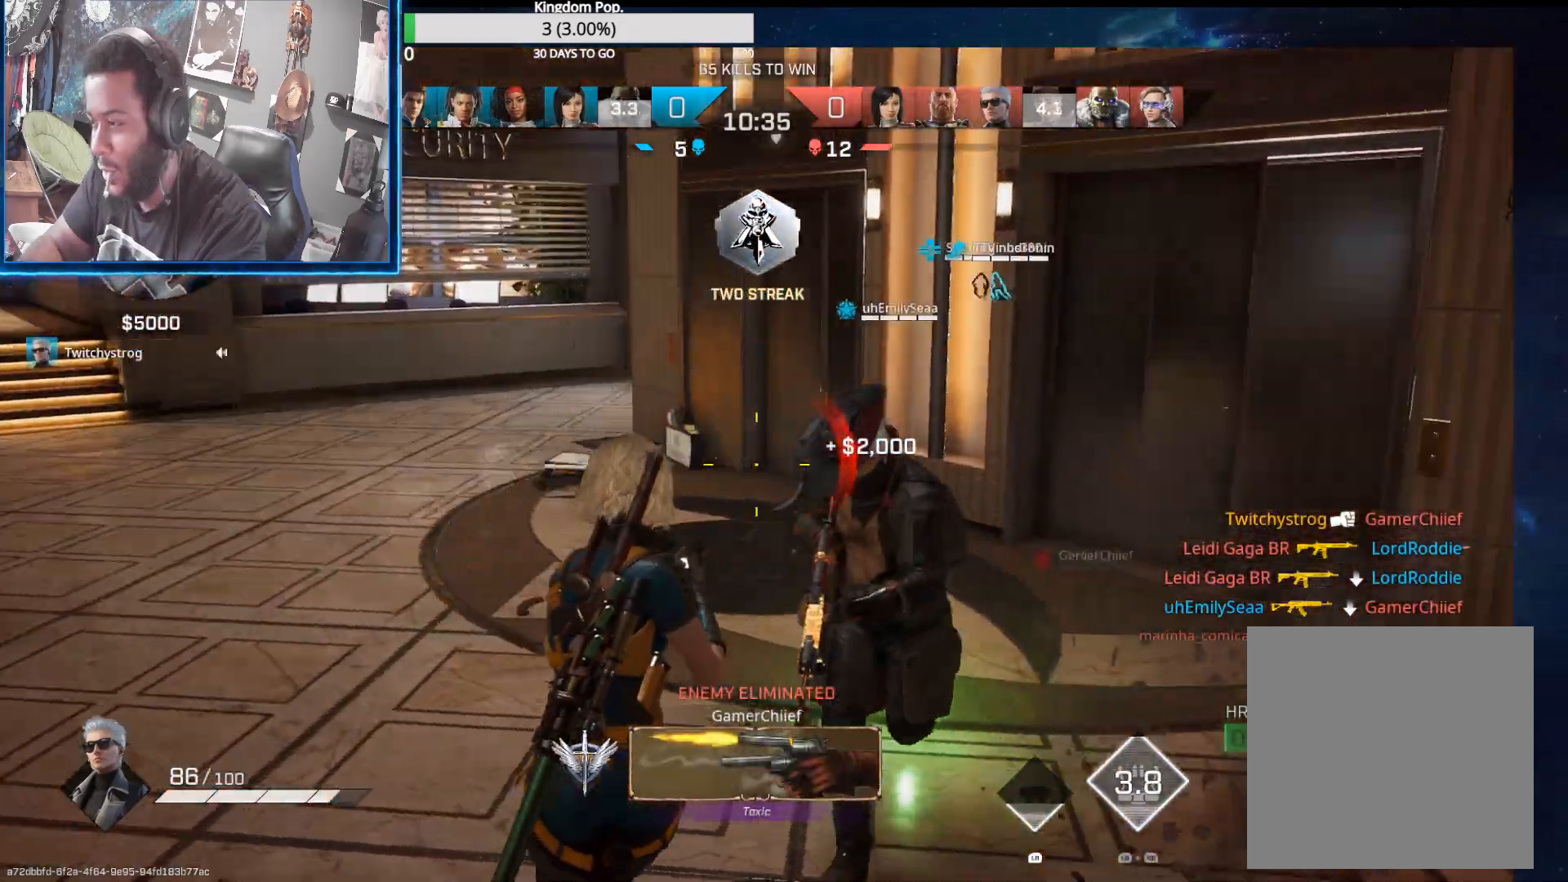
{"buttons": [], "left_stick": "down", "right_stick": "center", "events": [[133, "left_stick", "up-left"], [250, "right_stick", "center"], [317, "left_stick", "down-left"], [350, "B", "down"], [367, "left_stick", "down"], [450, "B", "up"]]}